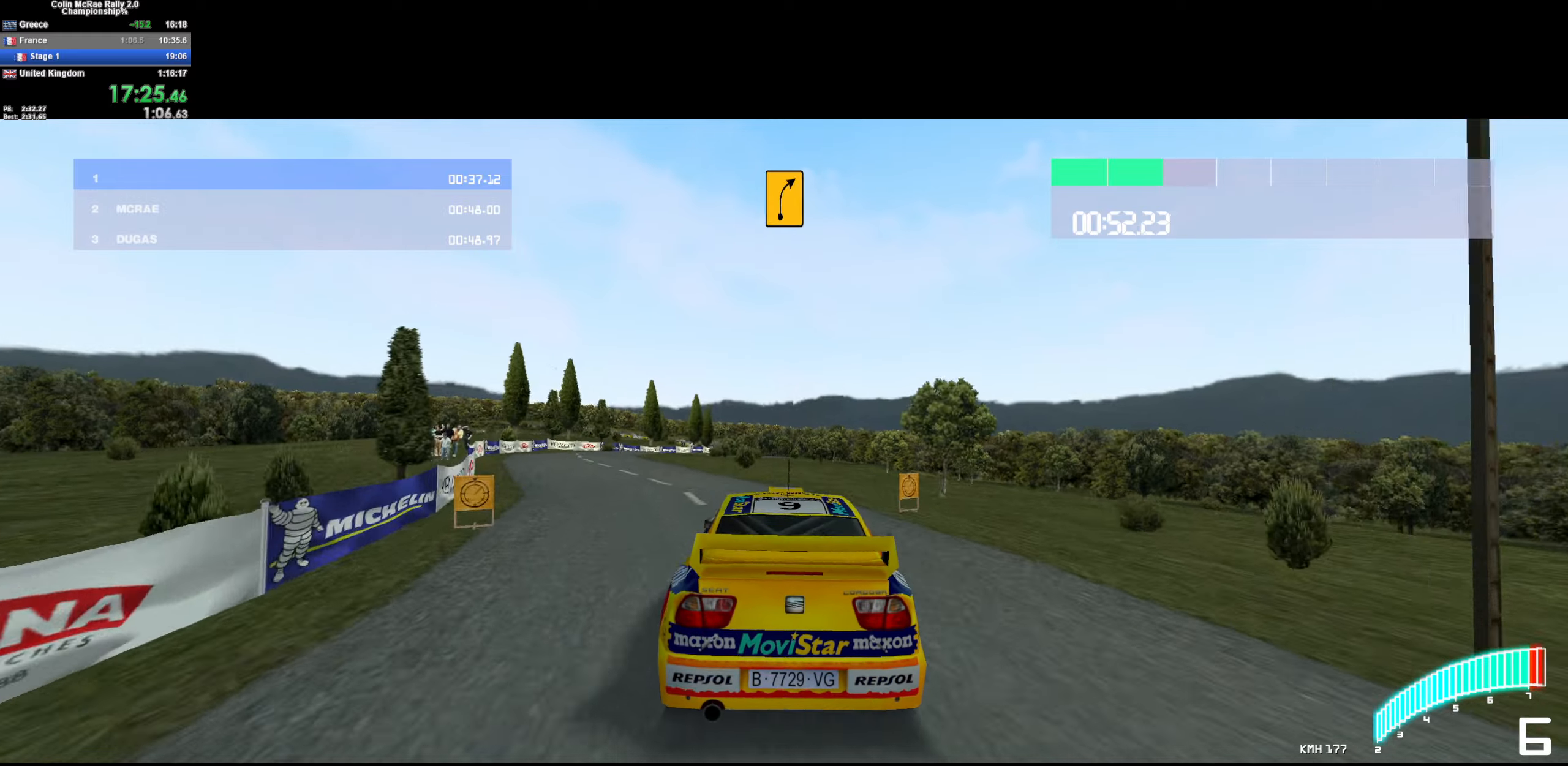
Gameplay with keyboard; each line is a JSON object with the keys held at the frame after it. "events" lists presses ("down") and releases ("up") of "/", "a", "d", "quote", "s" and "w" between this image and that frame as [ms after this image, input, new state], when the widget could be followed in between. No other keys are recorded. Mouse input is not recorded.
{"keys": ["w"], "events": []}
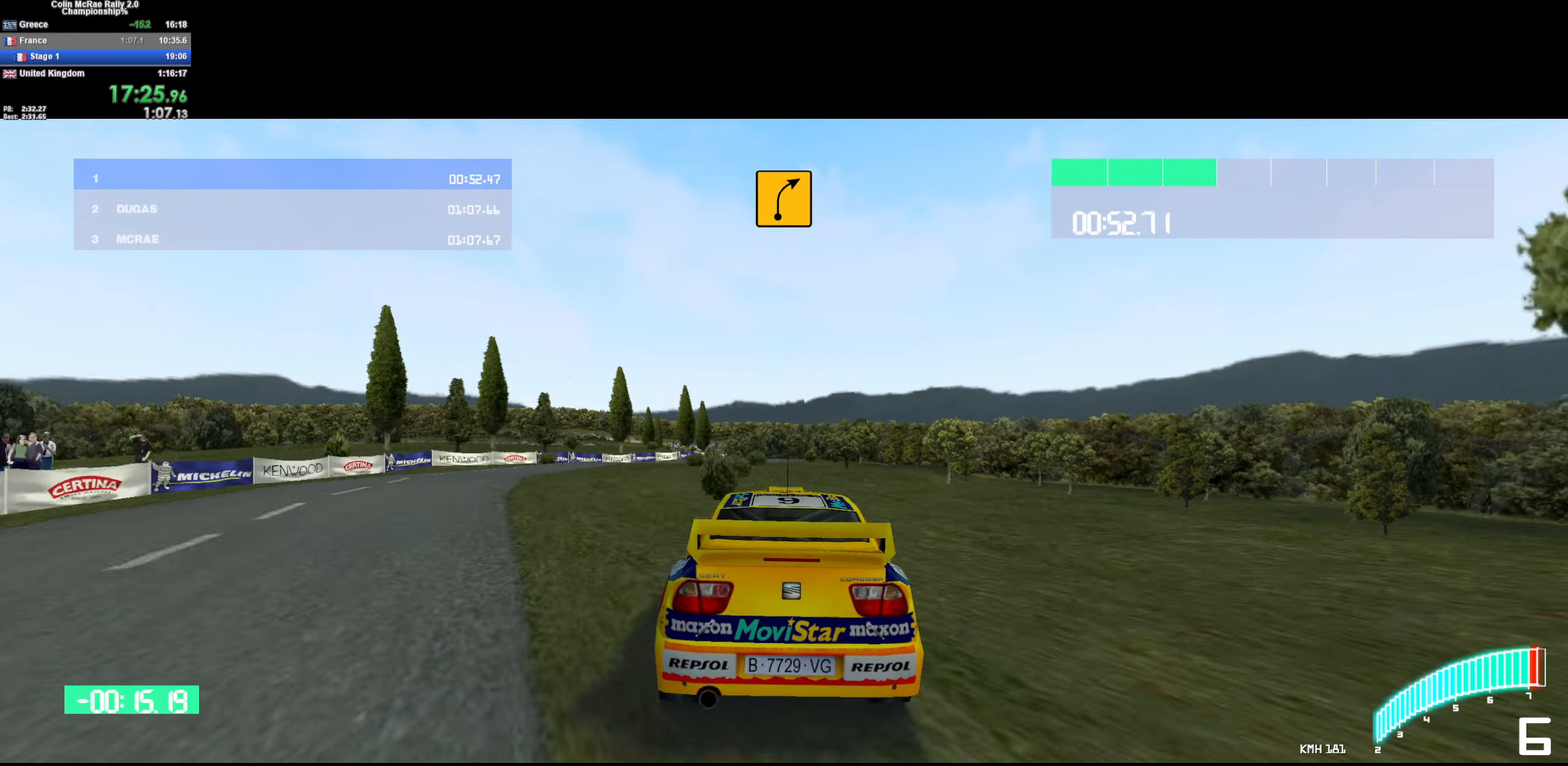
{"keys": ["w"], "events": [[133, "a", "down"], [233, "a", "up"]]}
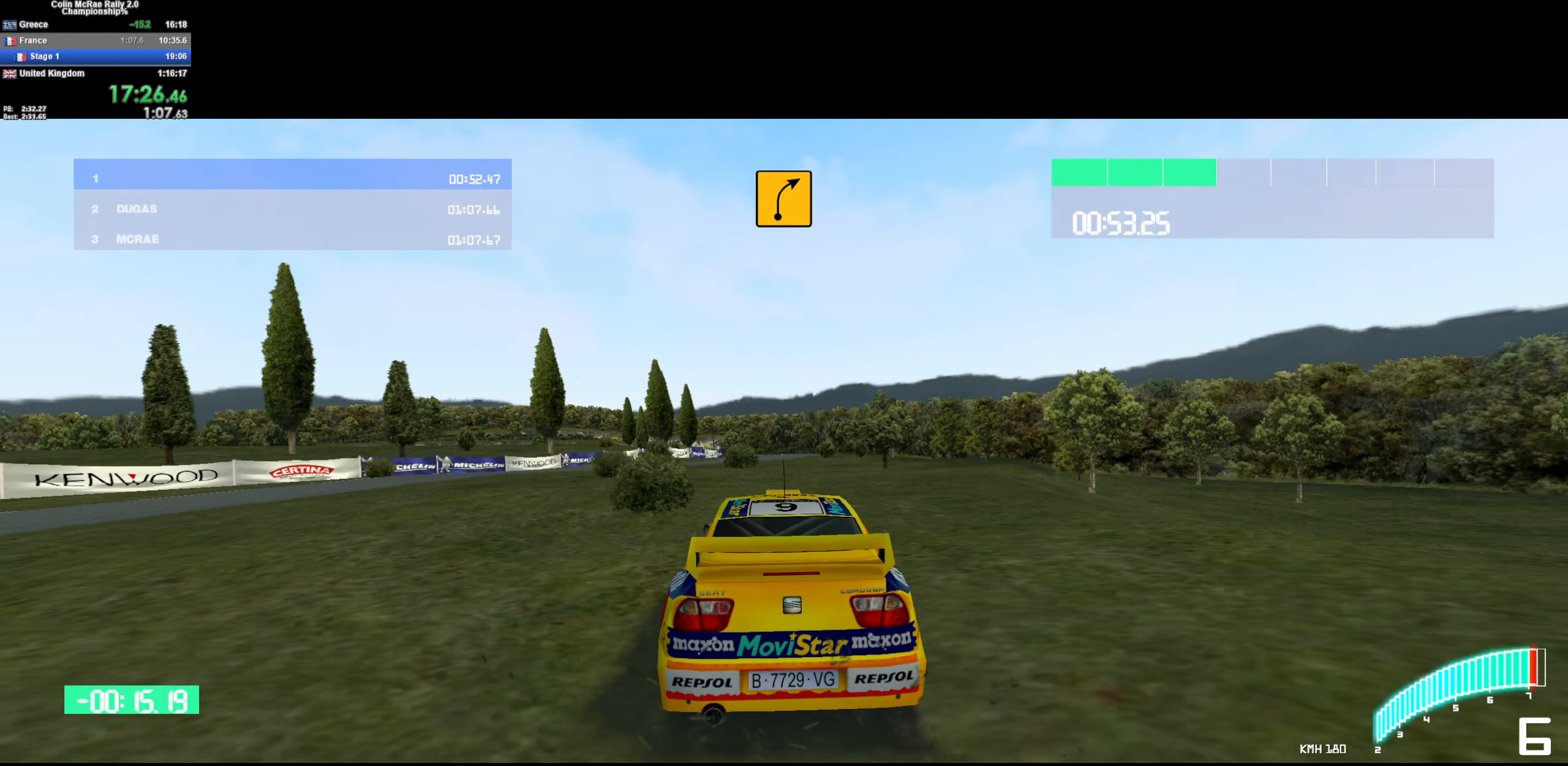
{"keys": ["a", "w"], "events": [[200, "a", "down"], [283, "a", "up"], [483, "a", "down"]]}
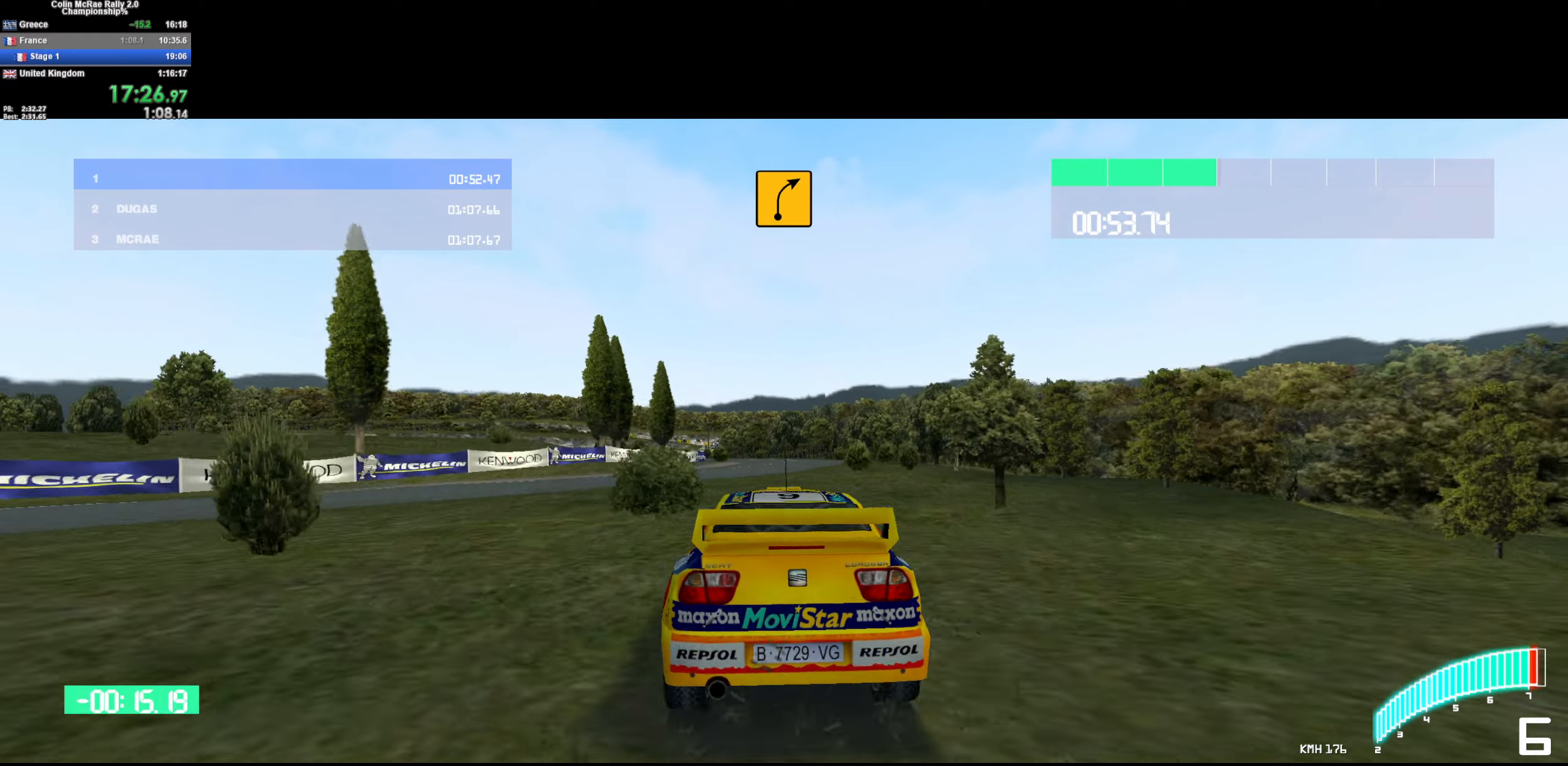
{"keys": ["w"], "events": [[117, "a", "up"], [217, "a", "down"], [300, "a", "up"]]}
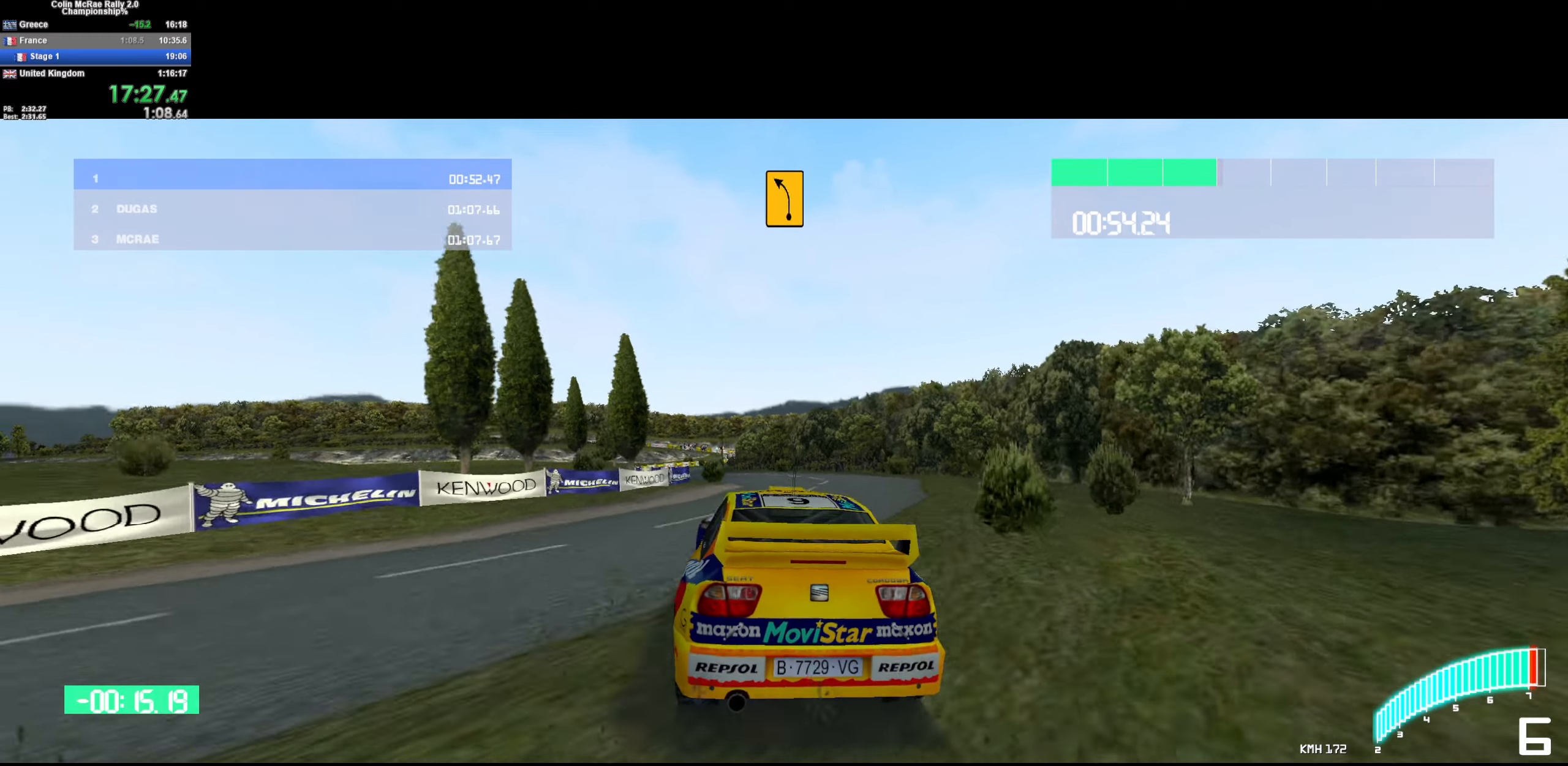
{"keys": ["a", "w"], "events": [[33, "a", "down"], [267, "a", "up"], [417, "a", "down"]]}
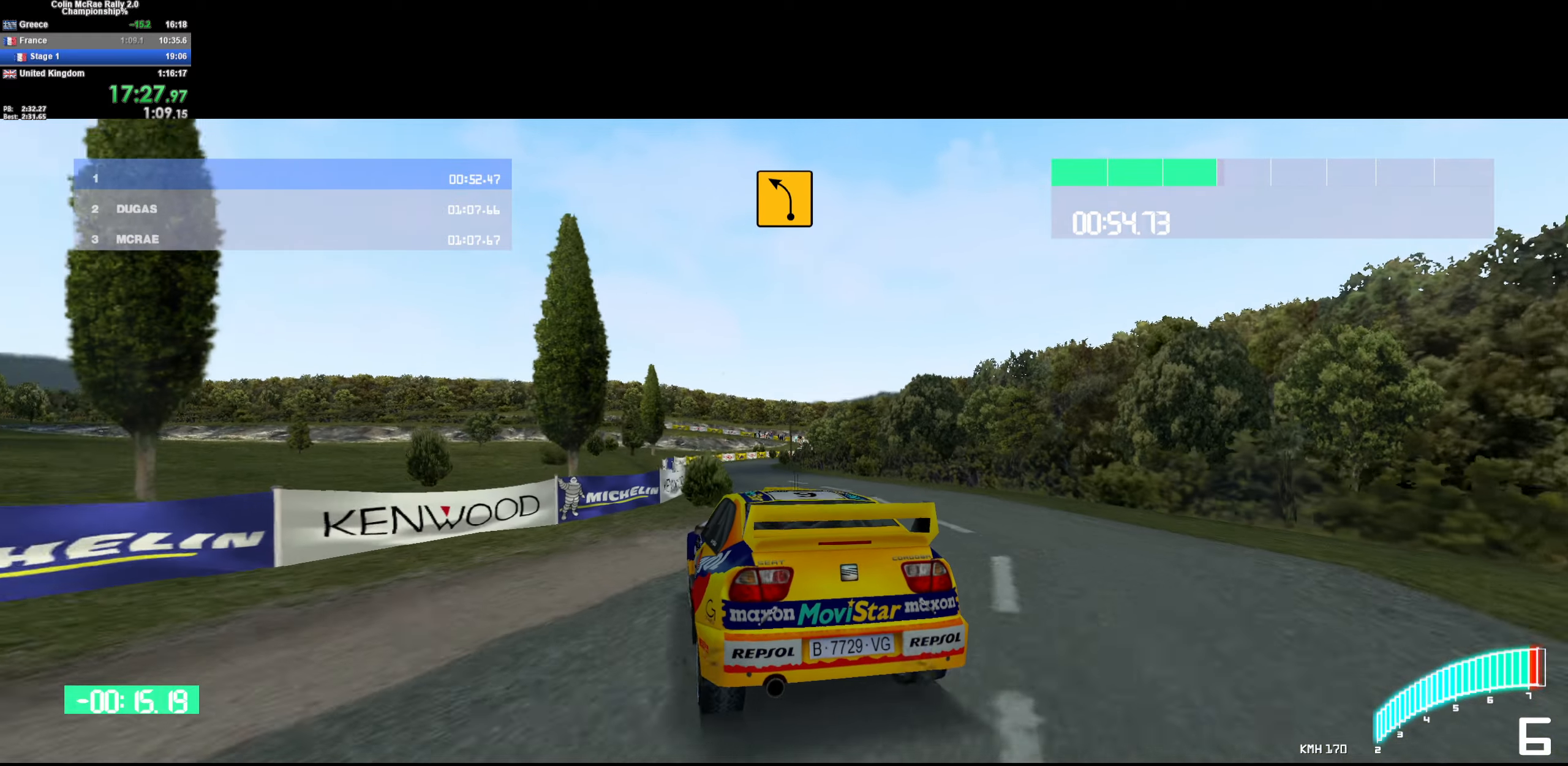
{"keys": ["w"], "events": [[17, "a", "up"], [150, "d", "down"], [300, "d", "up"]]}
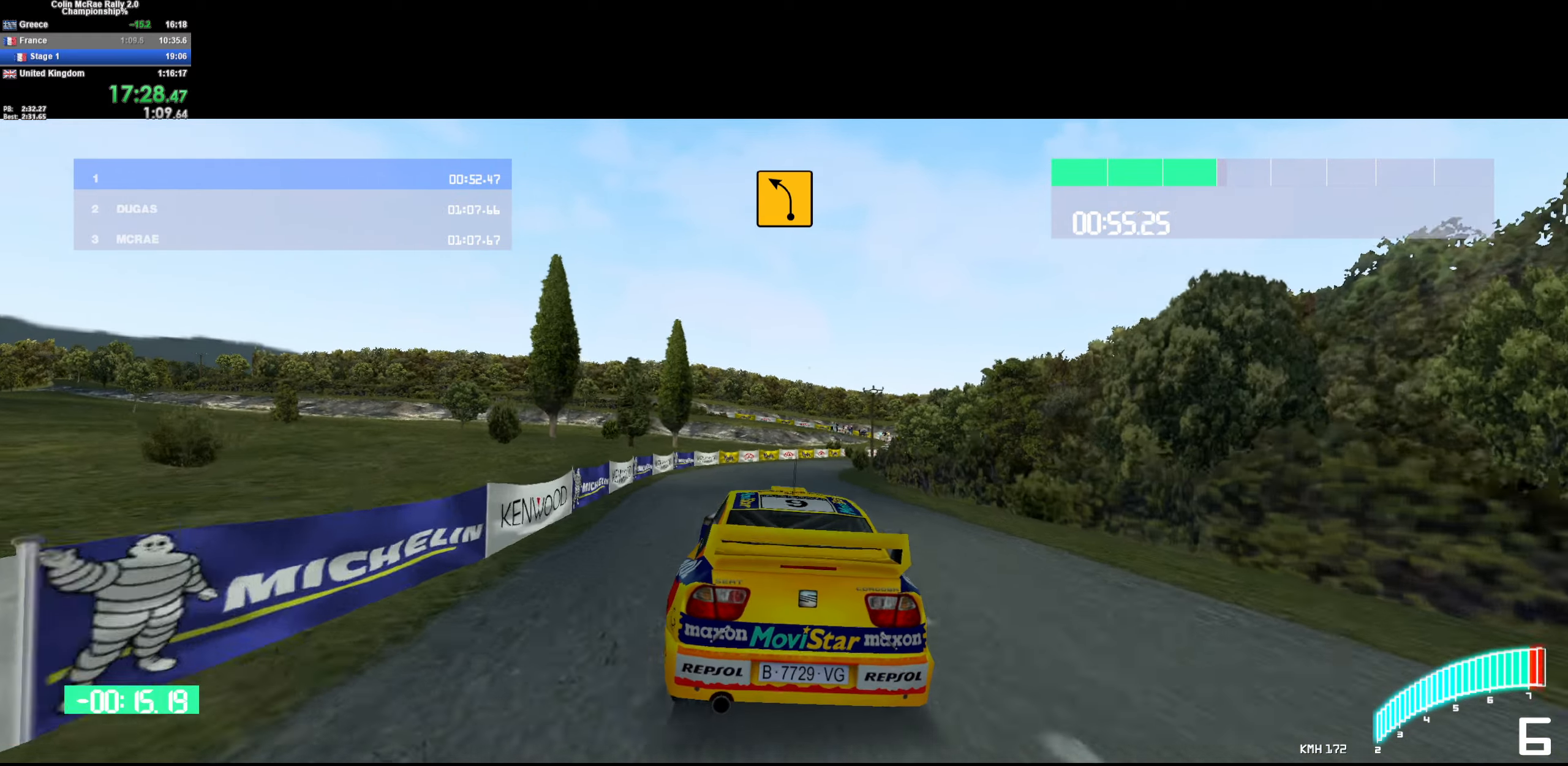
{"keys": ["d", "w"], "events": [[17, "d", "down"], [317, "d", "up"], [433, "d", "down"]]}
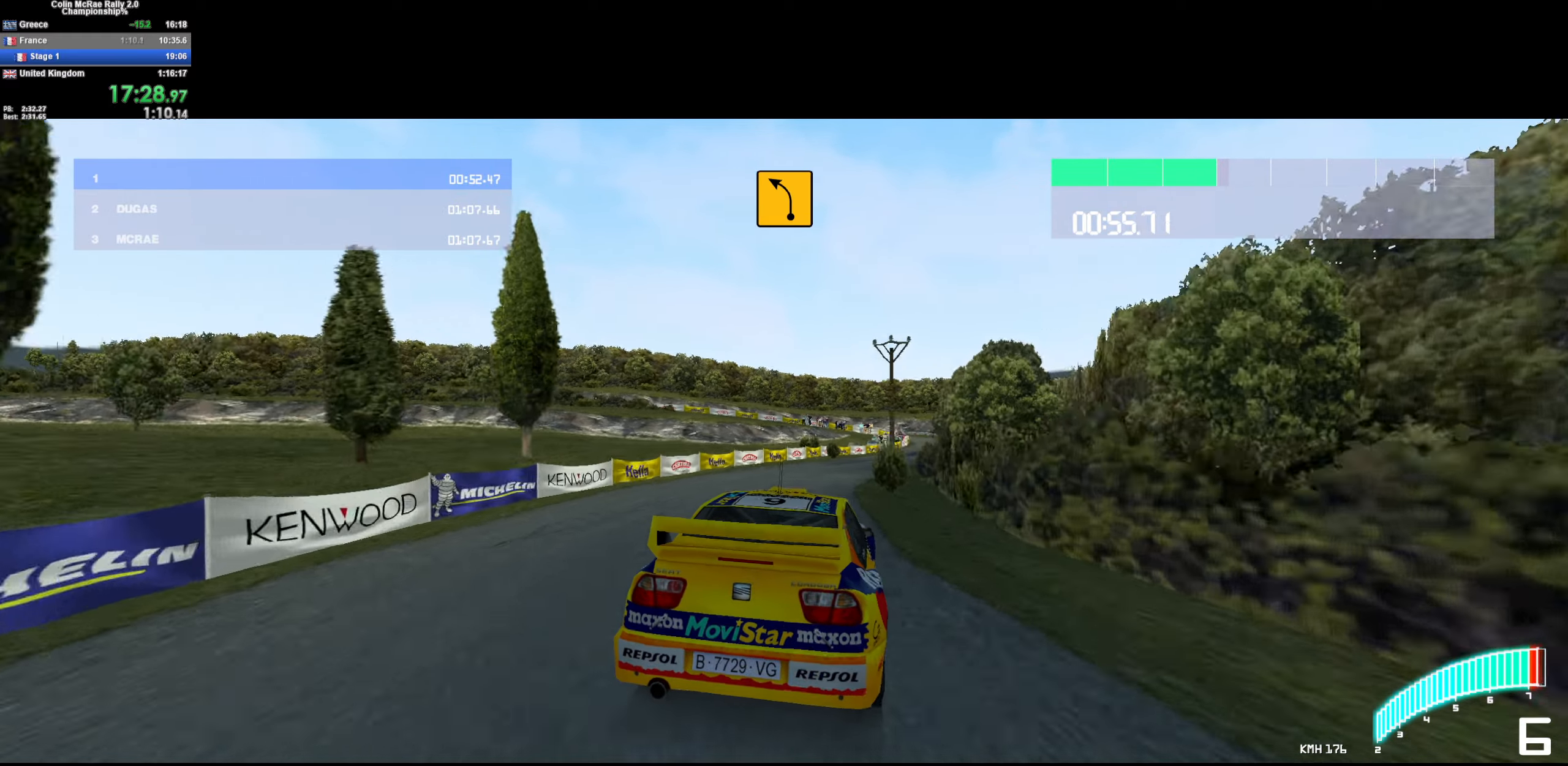
{"keys": ["d", "w"], "events": [[183, "d", "up"], [317, "d", "down"]]}
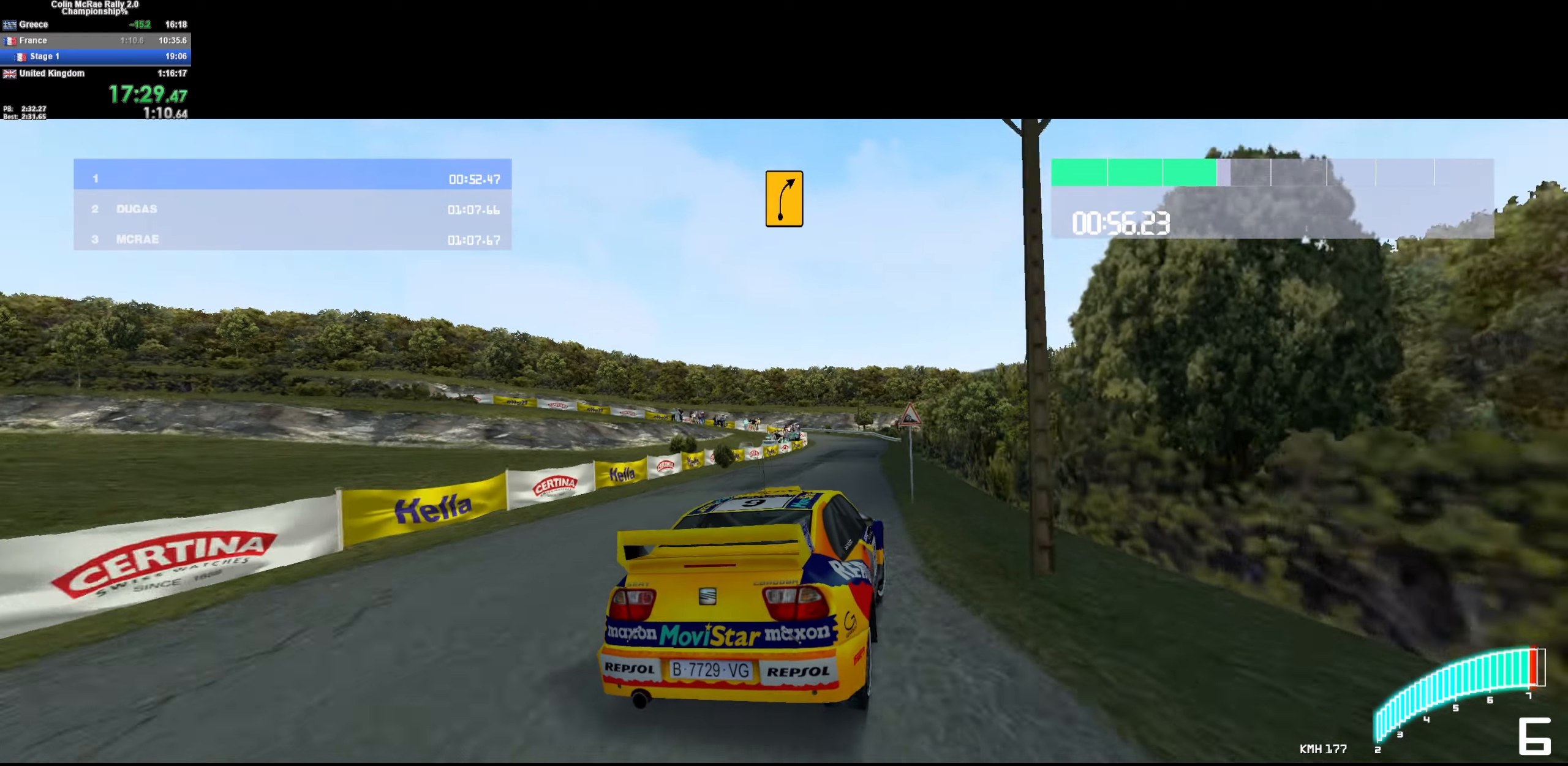
{"keys": ["a", "w"], "events": [[17, "d", "up"], [100, "d", "down"], [200, "d", "up"], [333, "a", "down"]]}
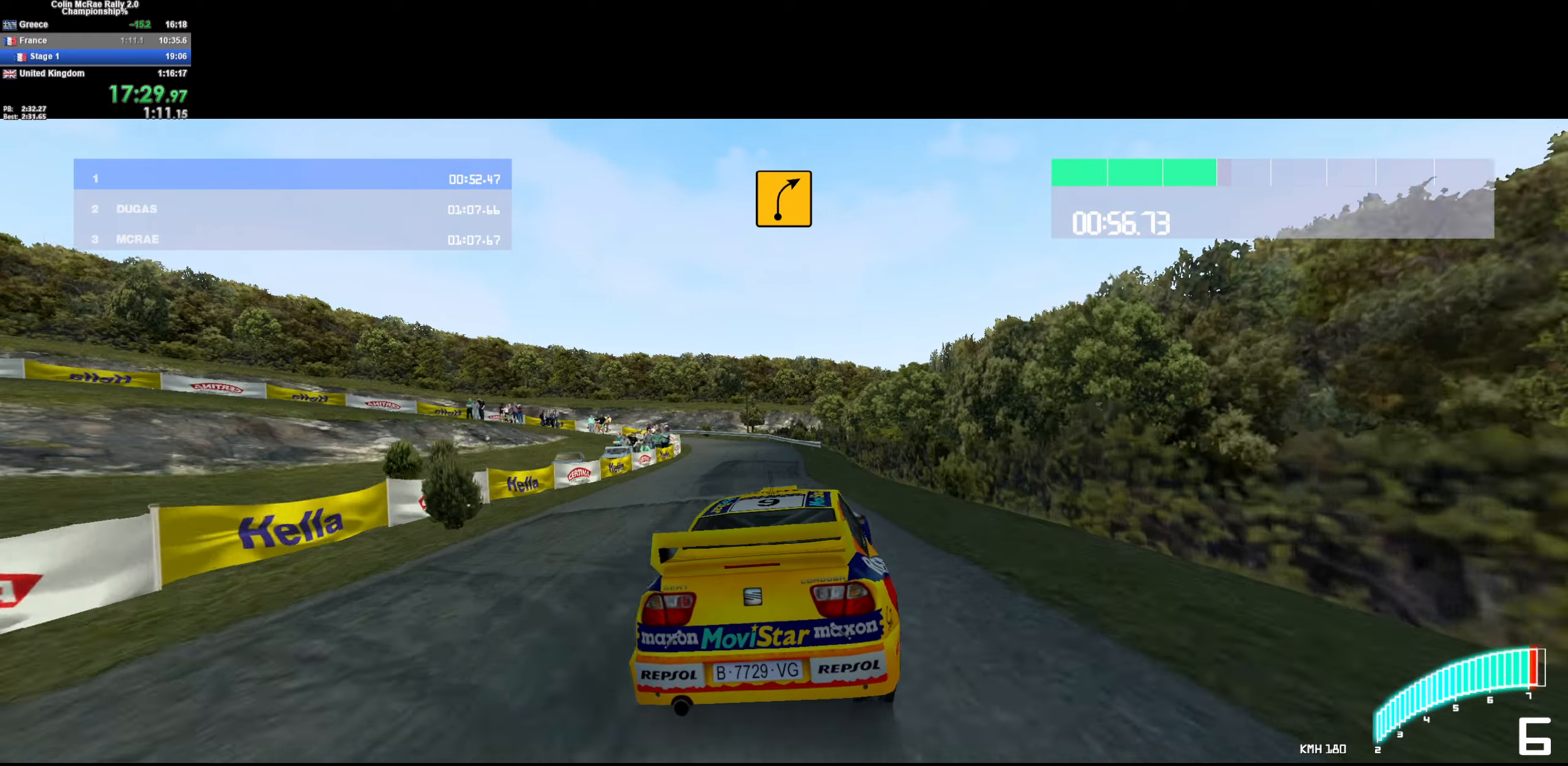
{"keys": ["a", "s"], "events": [[33, "a", "up"], [117, "a", "down"], [217, "w", "up"], [400, "s", "down"]]}
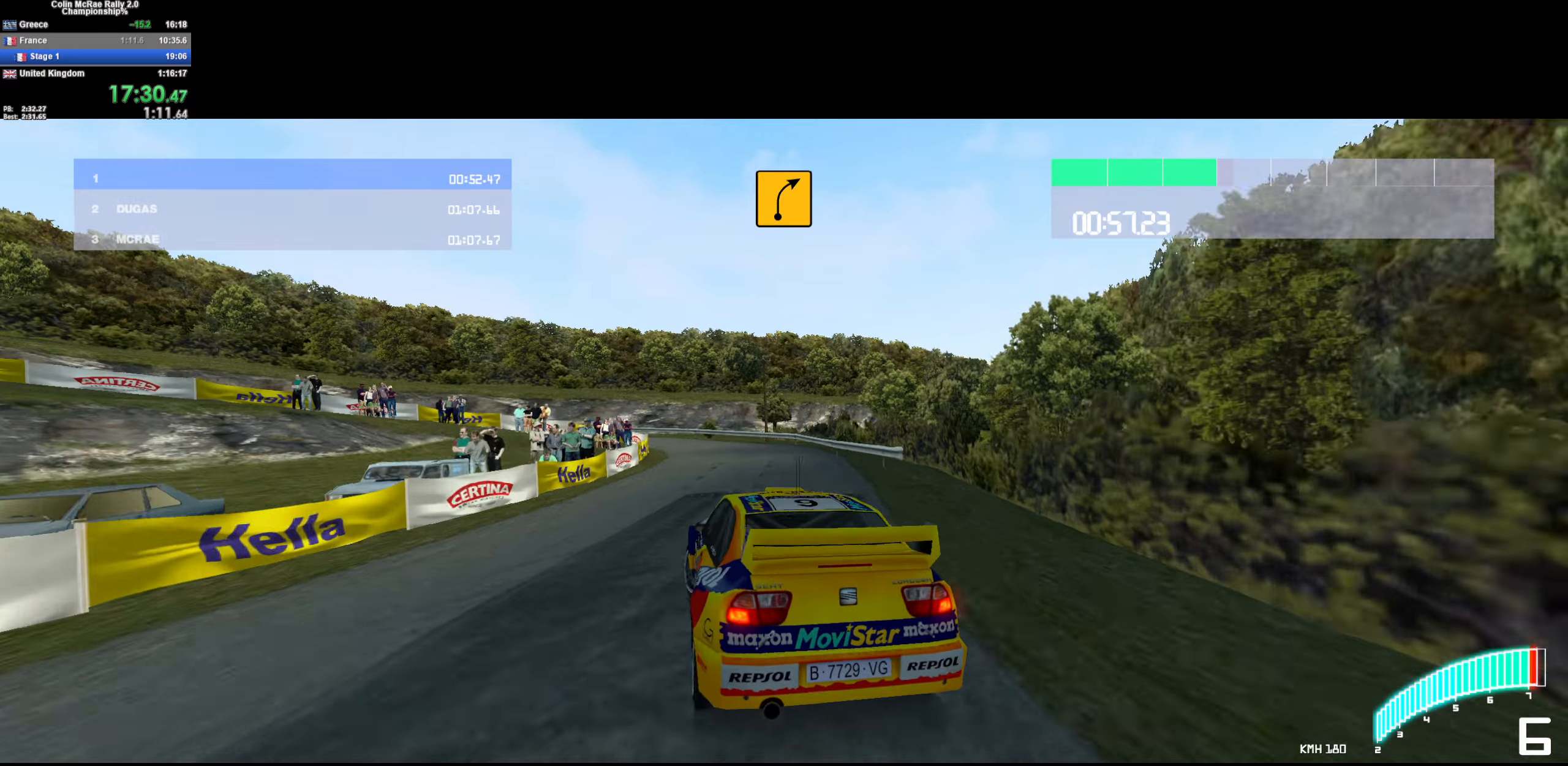
{"keys": ["a", "s"], "events": [[34, "quote", "down"], [134, "a", "up"], [134, "quote", "up"], [184, "quote", "down"], [284, "a", "down"], [284, "quote", "up"], [334, "quote", "down"], [417, "quote", "up"]]}
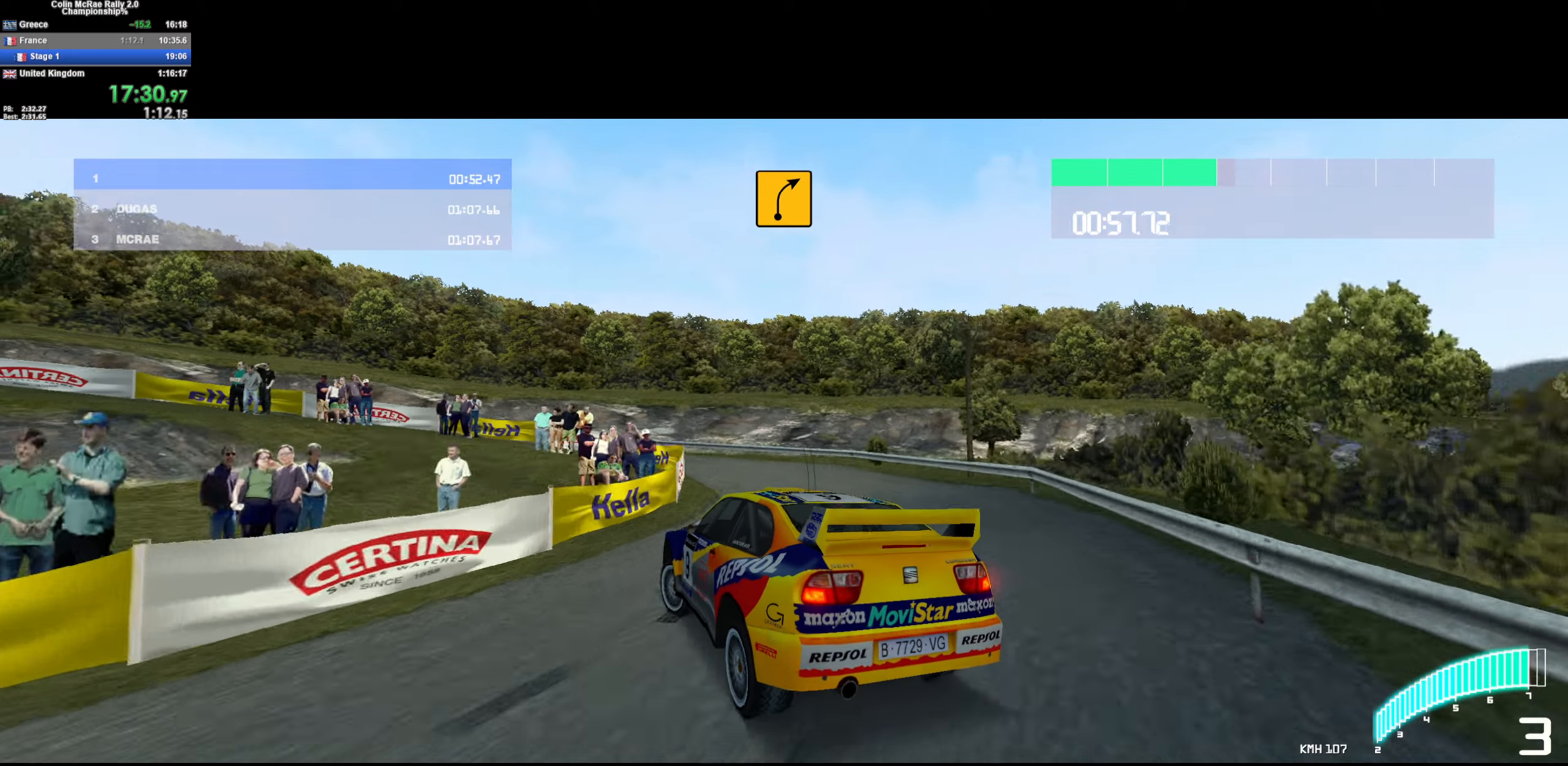
{"keys": ["a"], "events": [[50, "s", "up"], [284, "a", "up"], [284, "w", "down"], [467, "a", "down"], [467, "w", "up"]]}
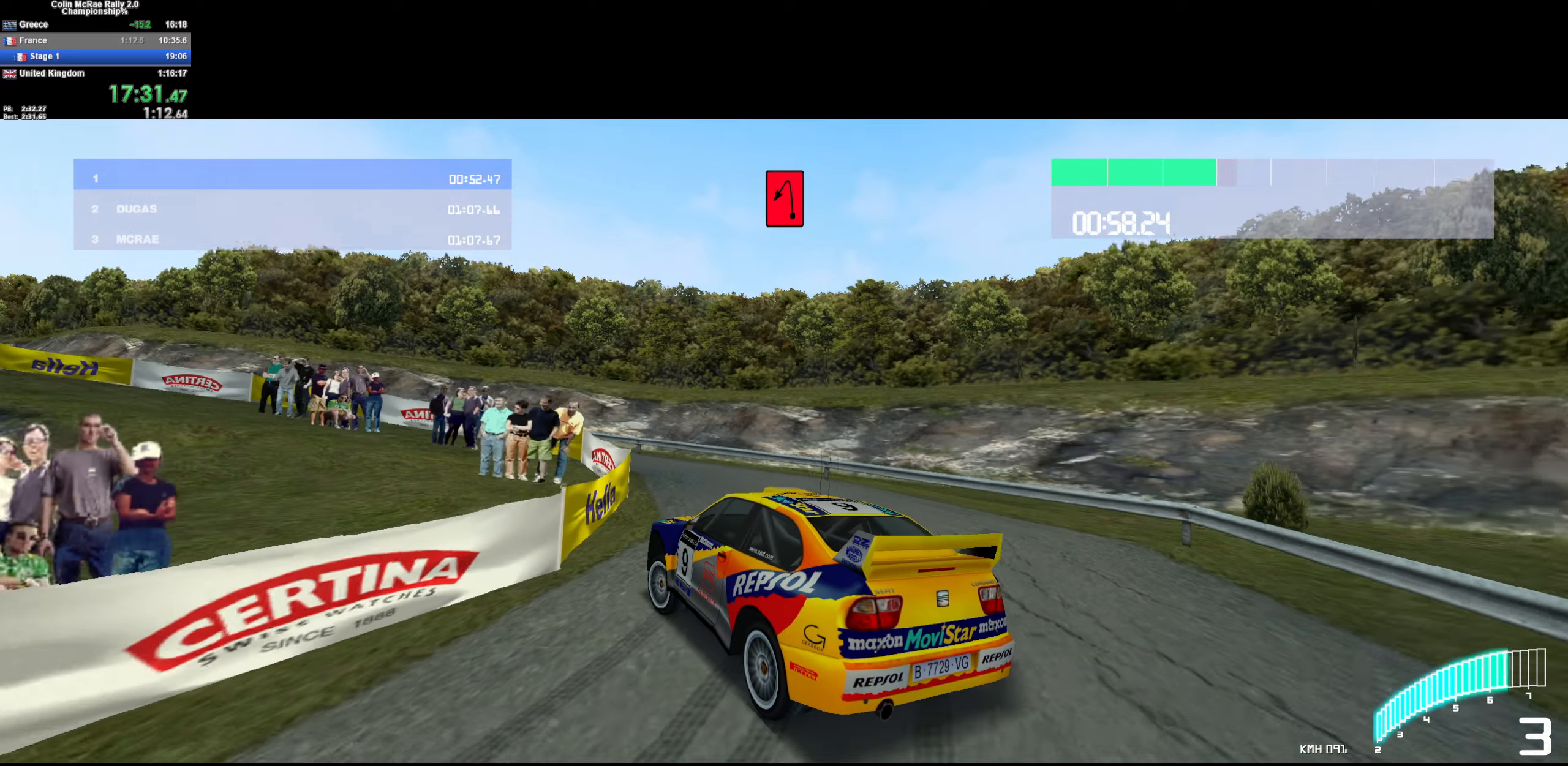
{"keys": ["a", "w"], "events": [[67, "w", "down"], [250, "a", "up"], [450, "a", "down"]]}
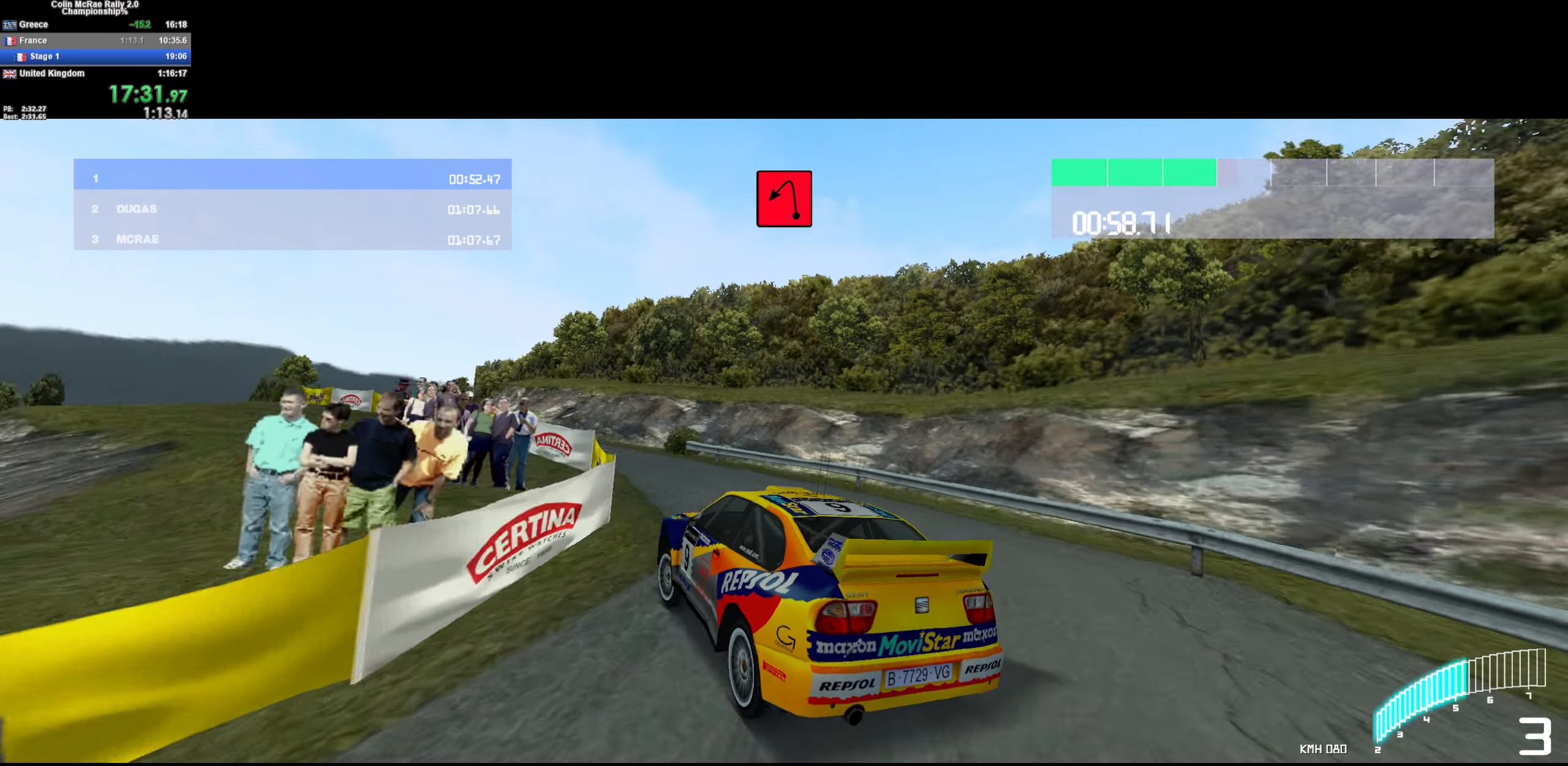
{"keys": ["a", "w"], "events": [[34, "a", "up"], [134, "a", "down"], [417, "a", "up"], [500, "a", "down"]]}
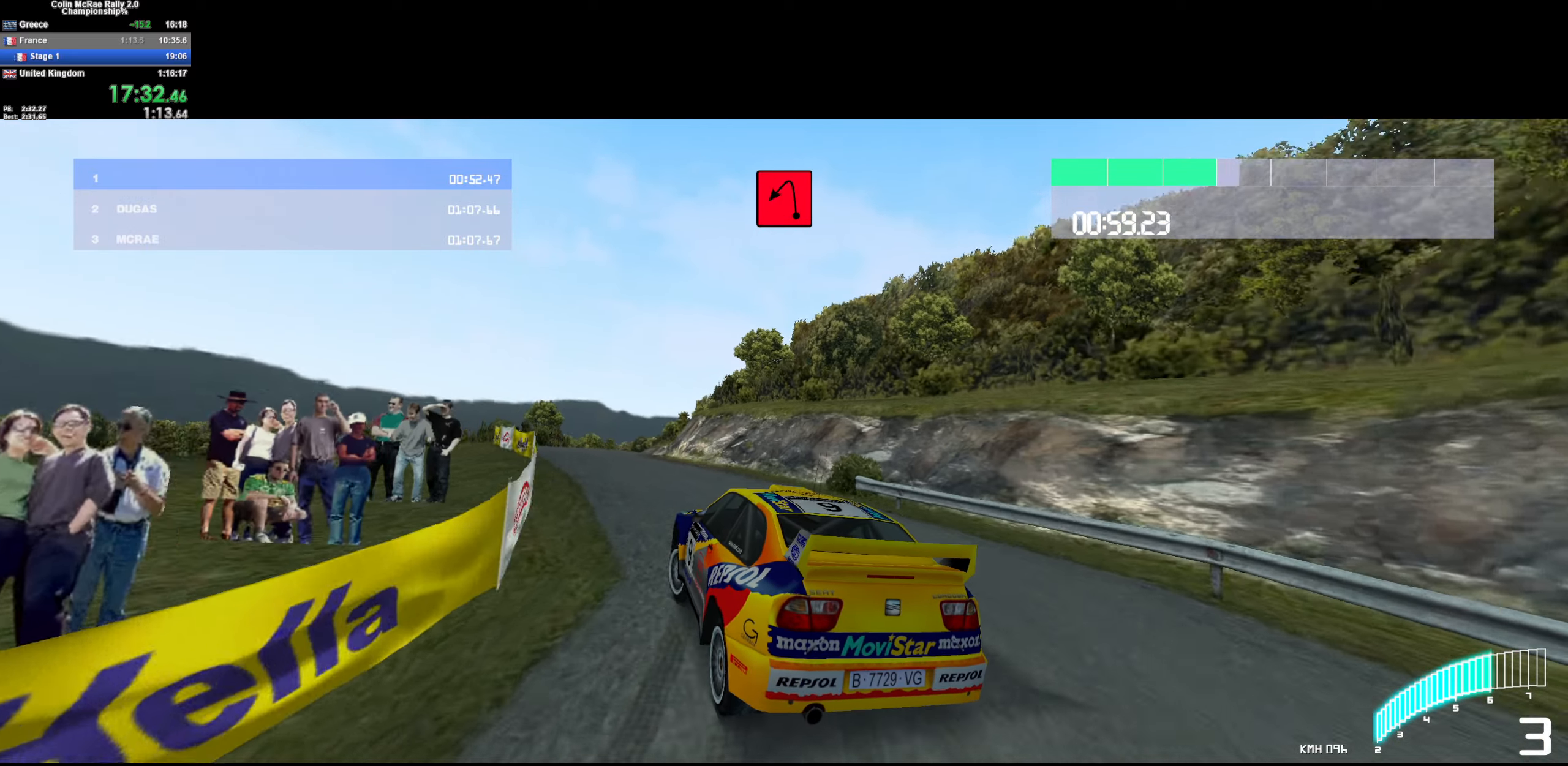
{"keys": ["/", "w"], "events": [[150, "a", "up"], [434, "/", "down"]]}
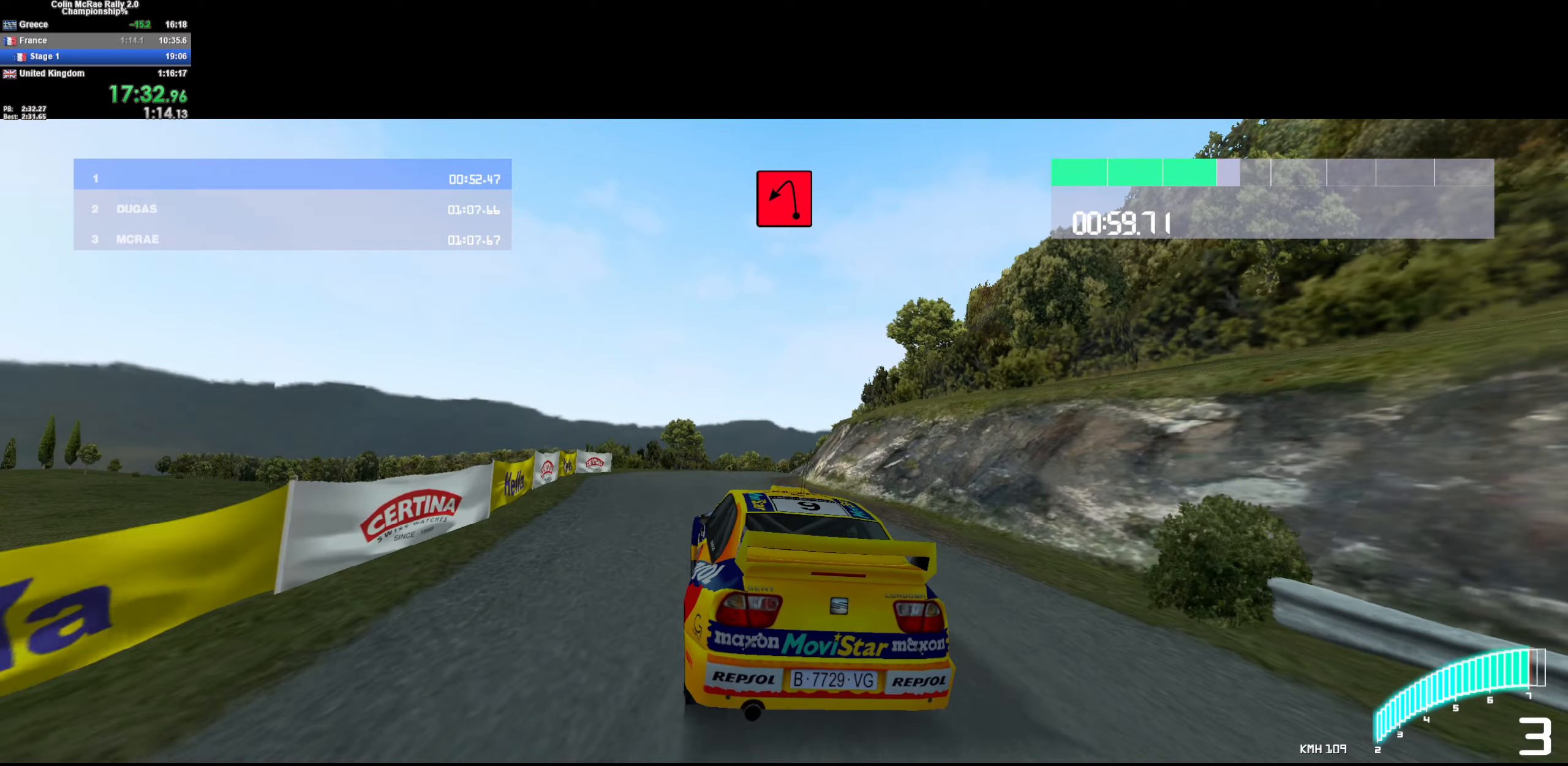
{"keys": ["d", "w"], "events": [[17, "/", "up"], [117, "d", "down"], [167, "d", "up"], [484, "d", "down"]]}
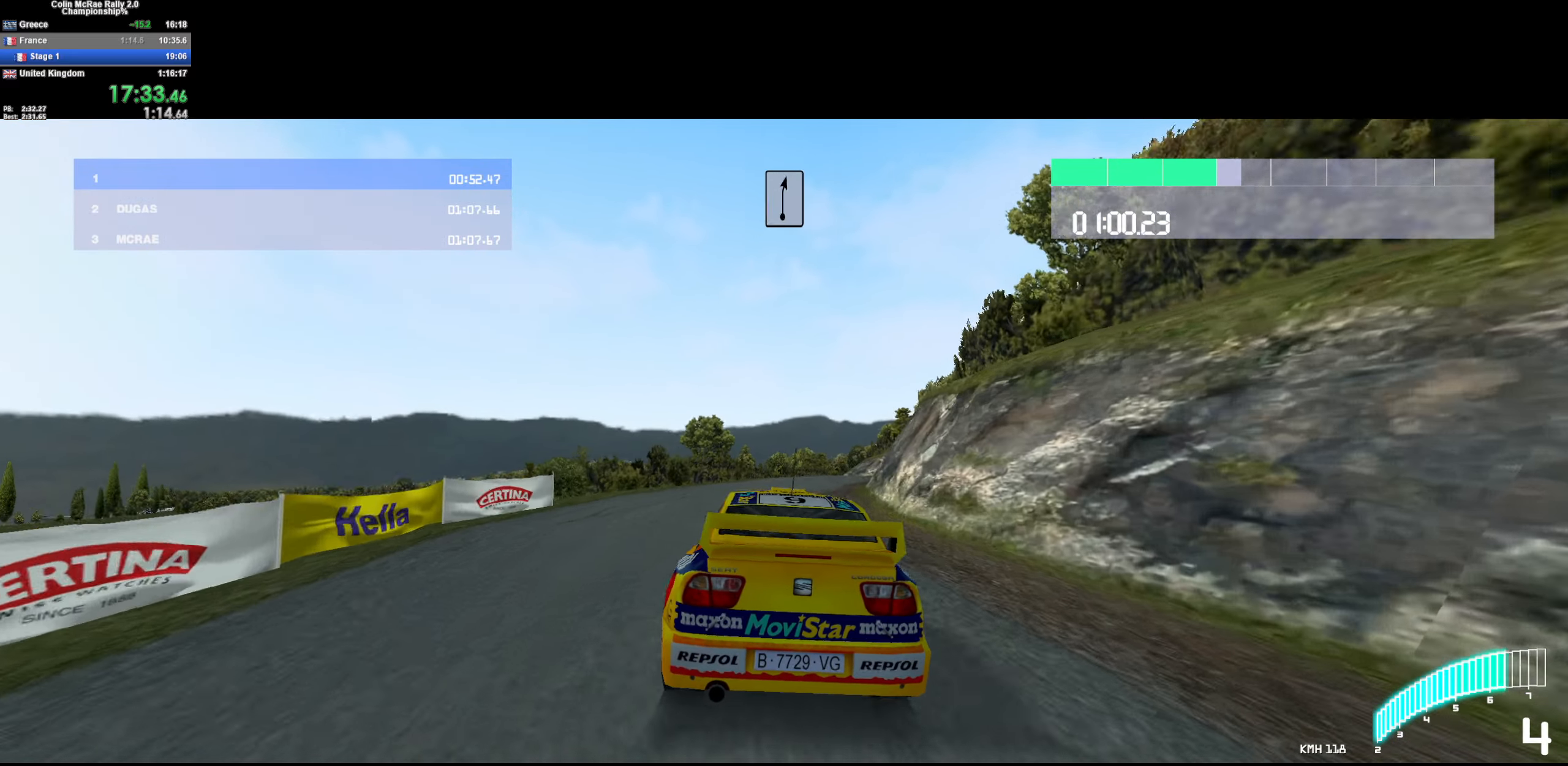
{"keys": ["w"], "events": [[134, "d", "up"], [317, "/", "down"], [467, "/", "up"]]}
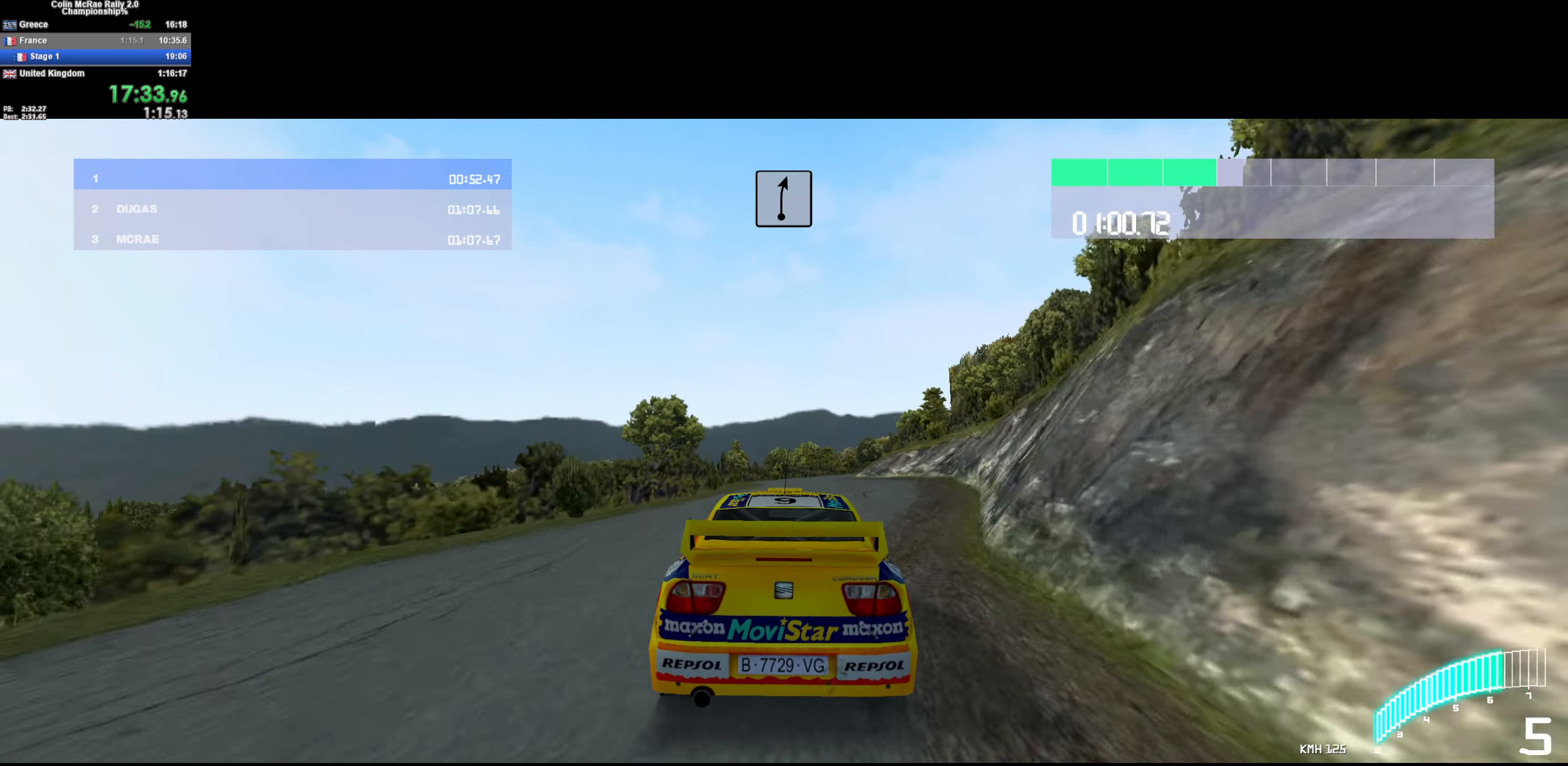
{"keys": ["w"], "events": [[100, "d", "down"], [200, "d", "up"]]}
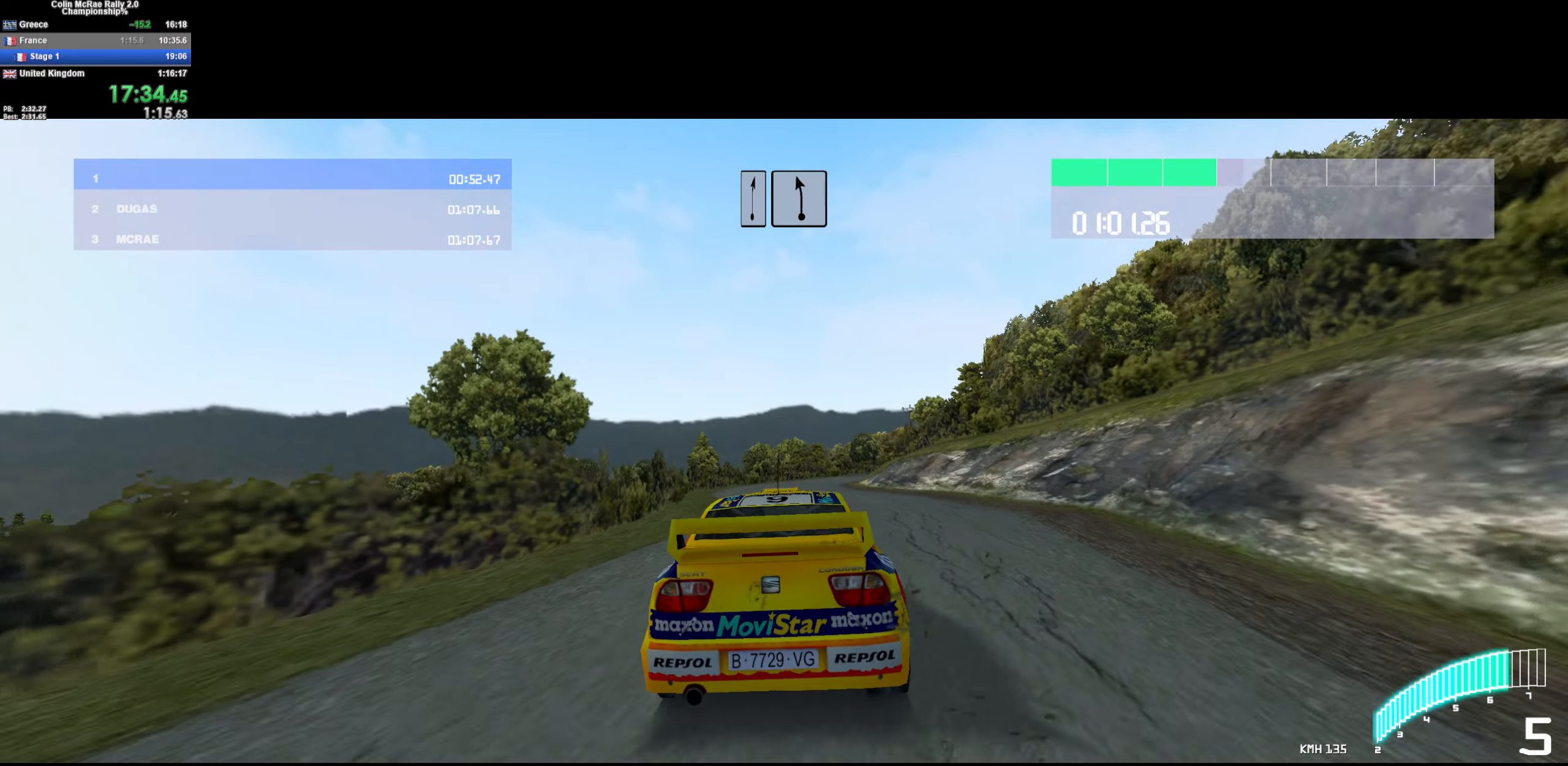
{"keys": ["d", "w"], "events": [[267, "d", "down"], [350, "d", "up"], [484, "d", "down"]]}
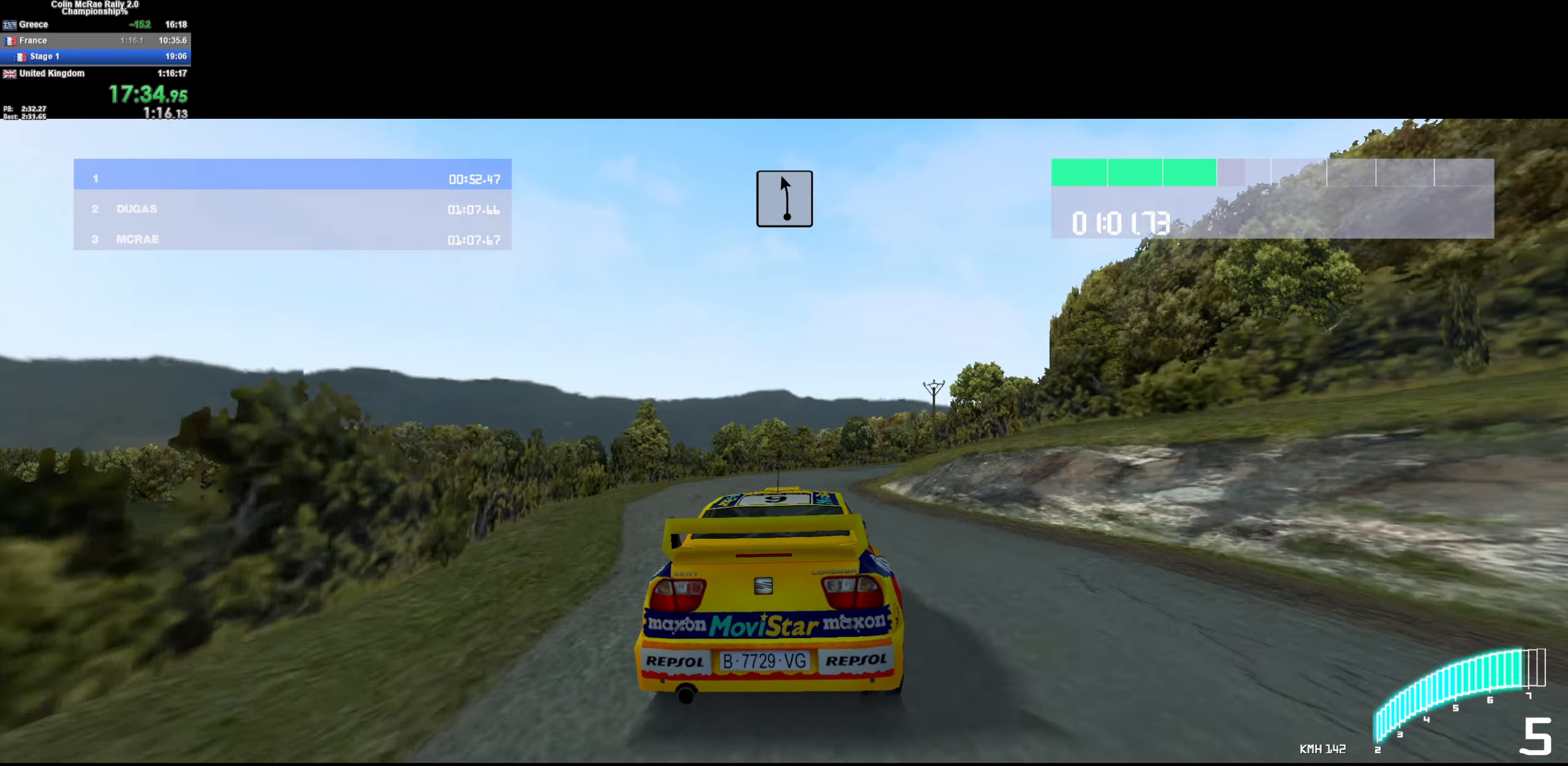
{"keys": ["d", "w"], "events": [[34, "/", "down"], [134, "/", "up"], [184, "d", "up"], [366, "d", "down"]]}
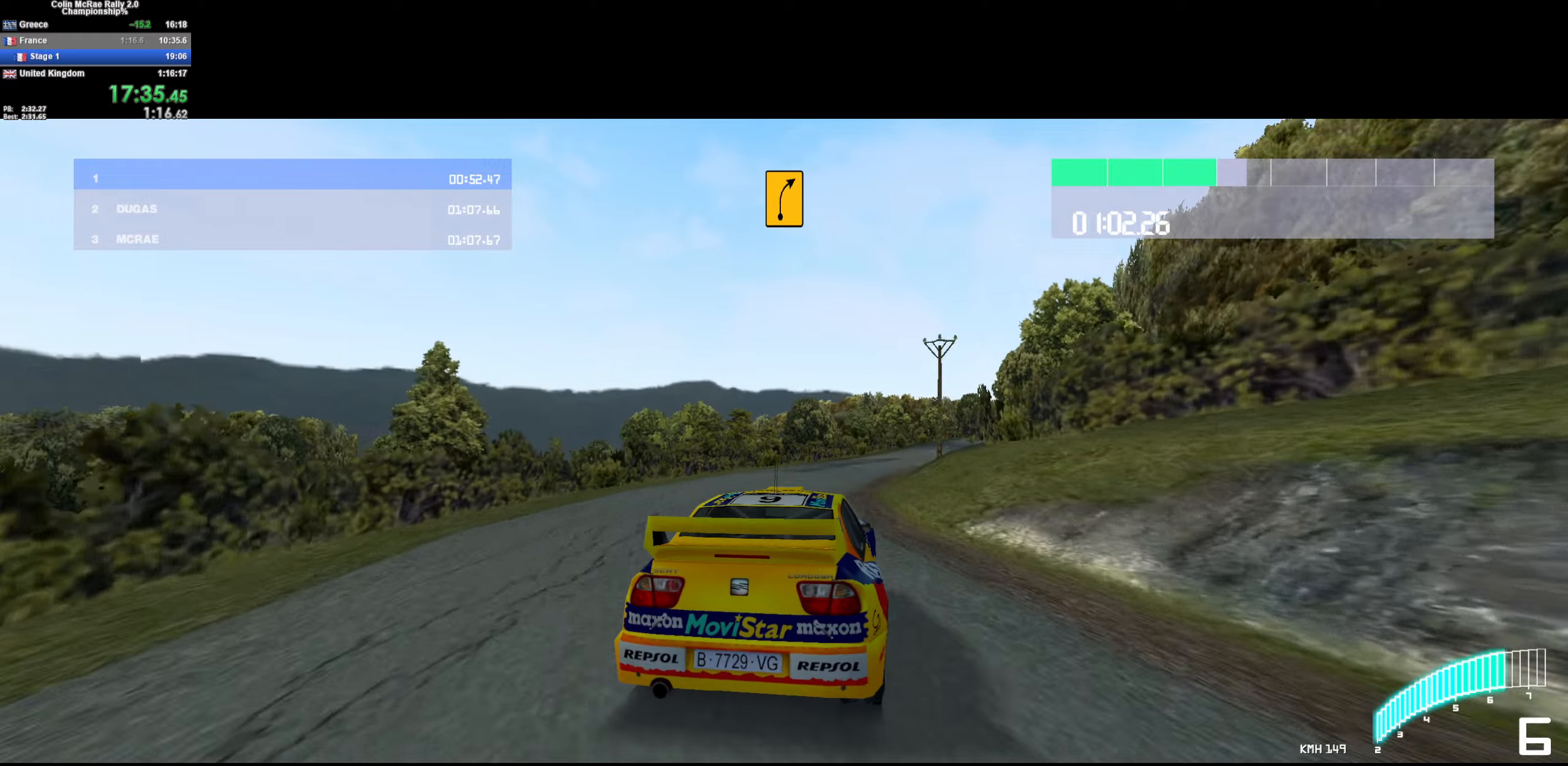
{"keys": ["d", "w"], "events": [[16, "d", "up"], [283, "d", "down"]]}
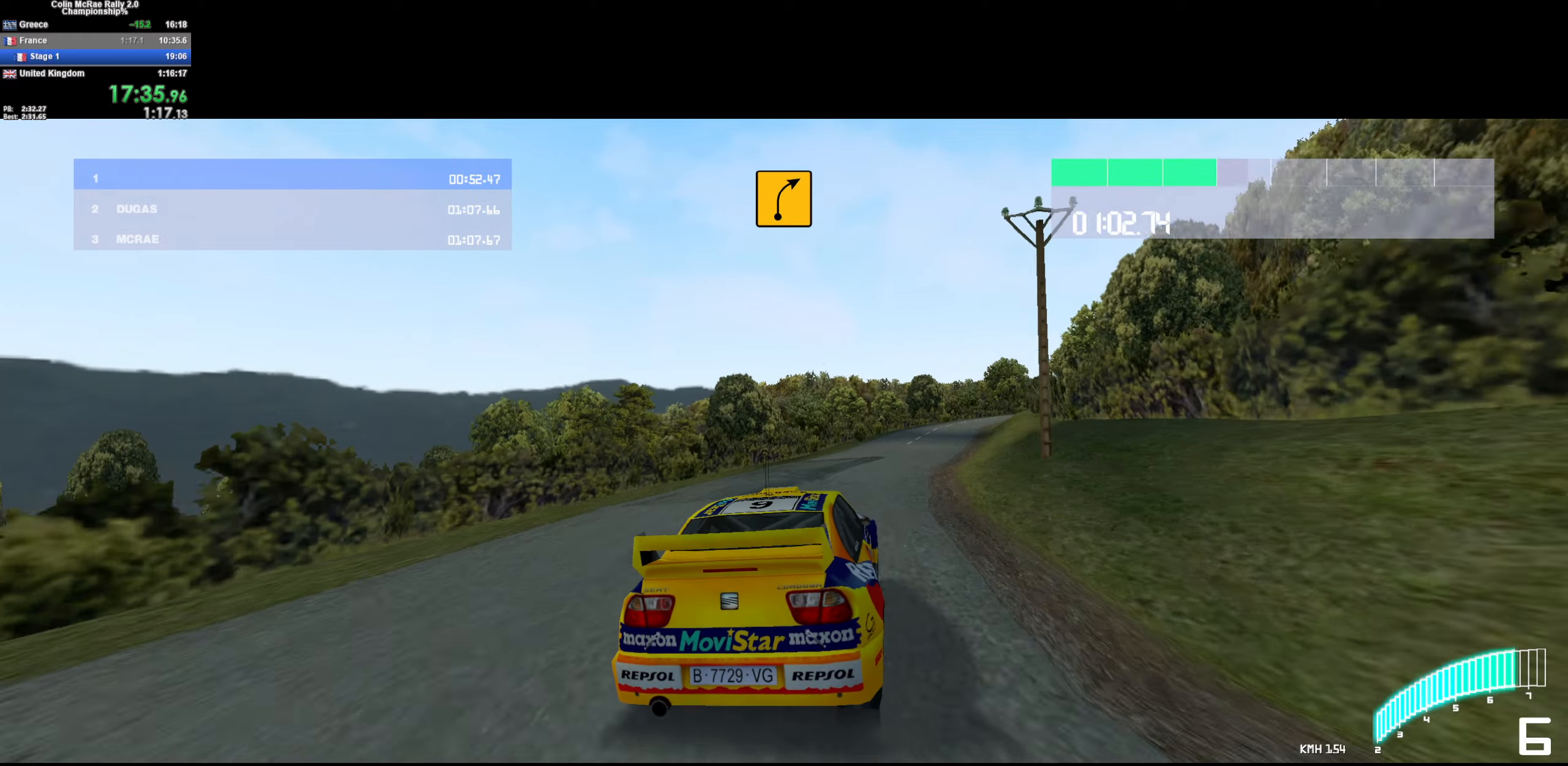
{"keys": ["d", "w"], "events": [[16, "d", "up"], [316, "d", "down"]]}
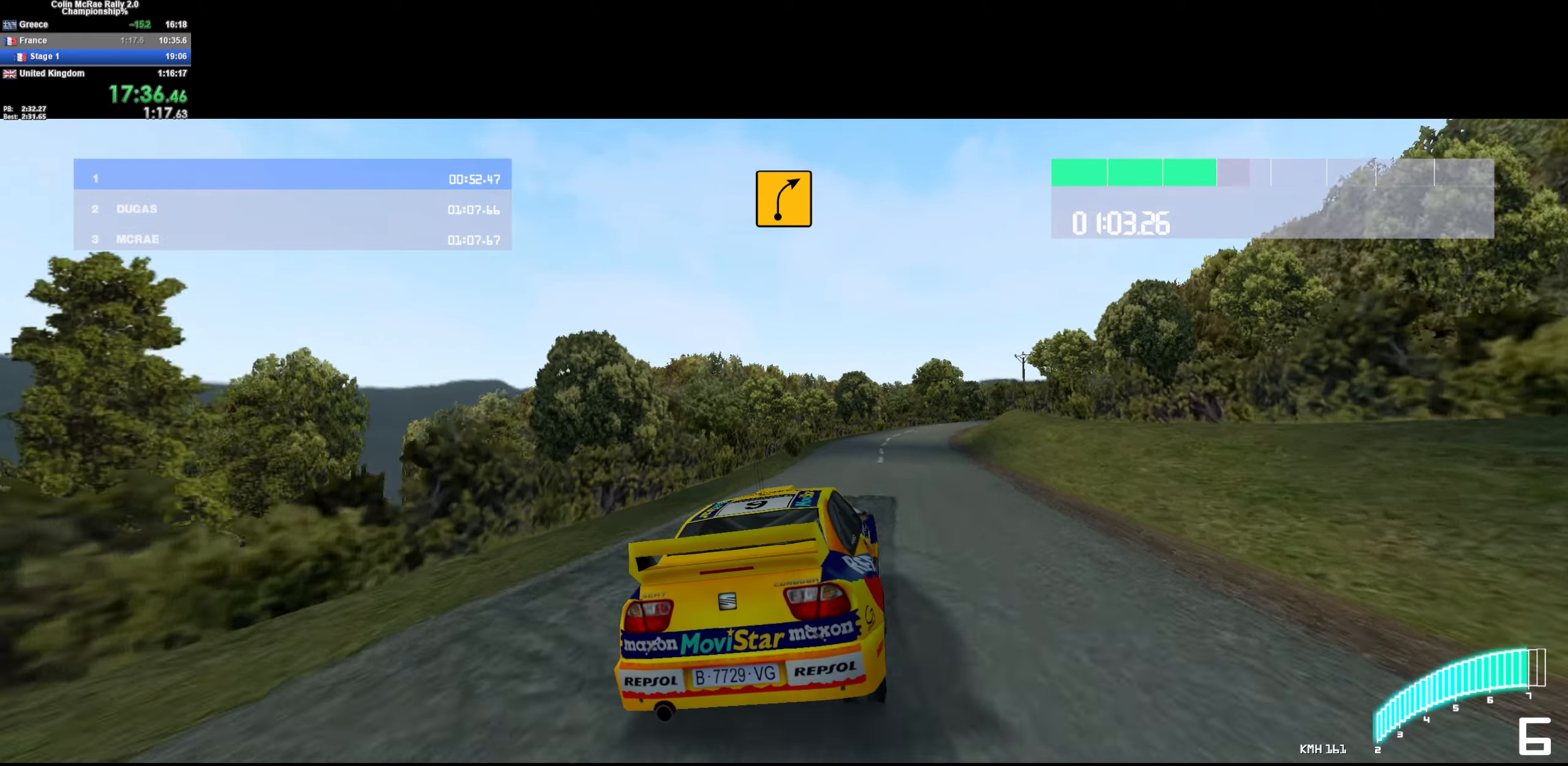
{"keys": ["w"], "events": [[33, "d", "up"], [233, "d", "down"], [416, "d", "up"]]}
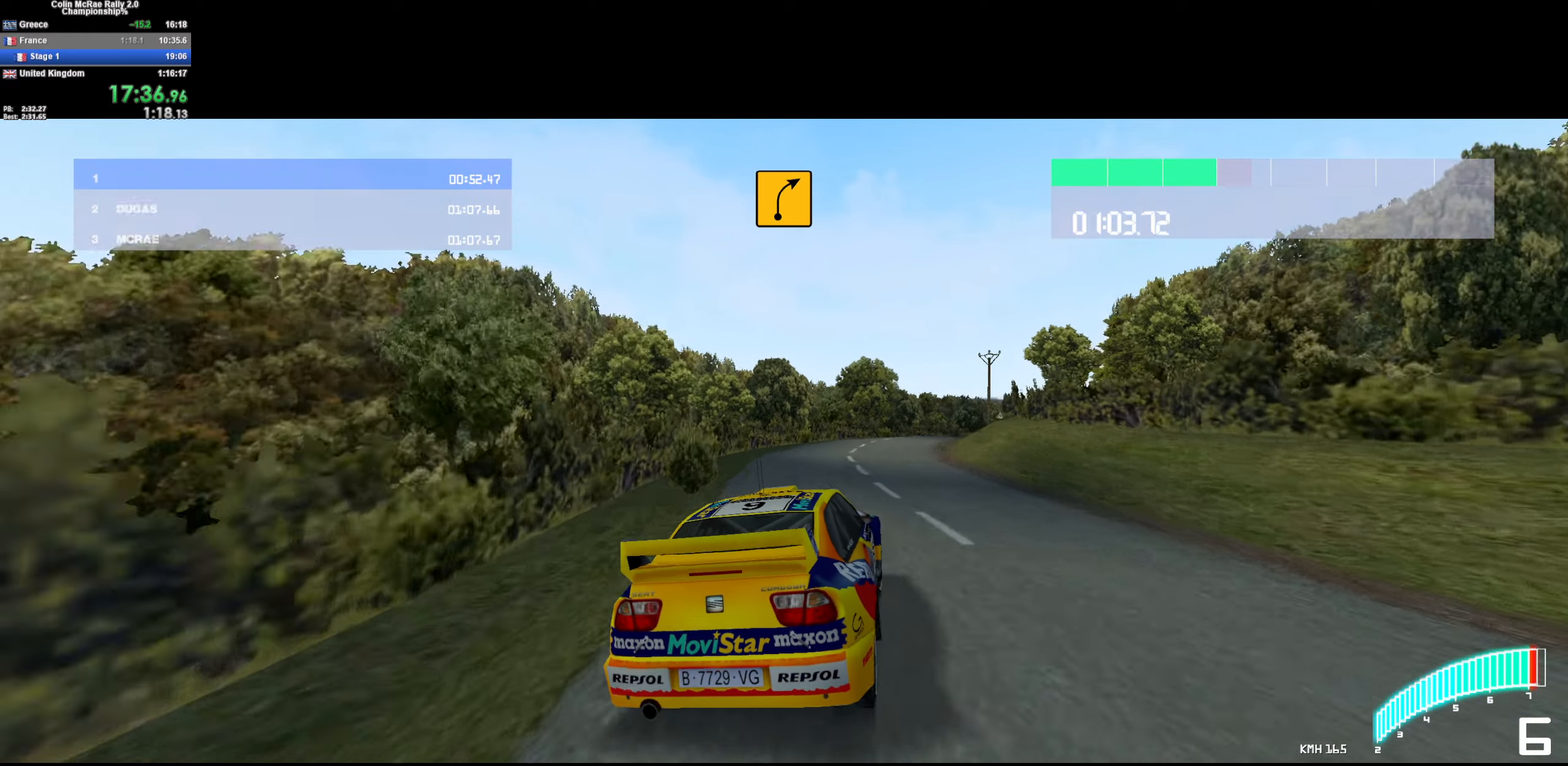
{"keys": ["d", "w"], "events": [[150, "d", "down"], [283, "d", "up"], [383, "d", "down"]]}
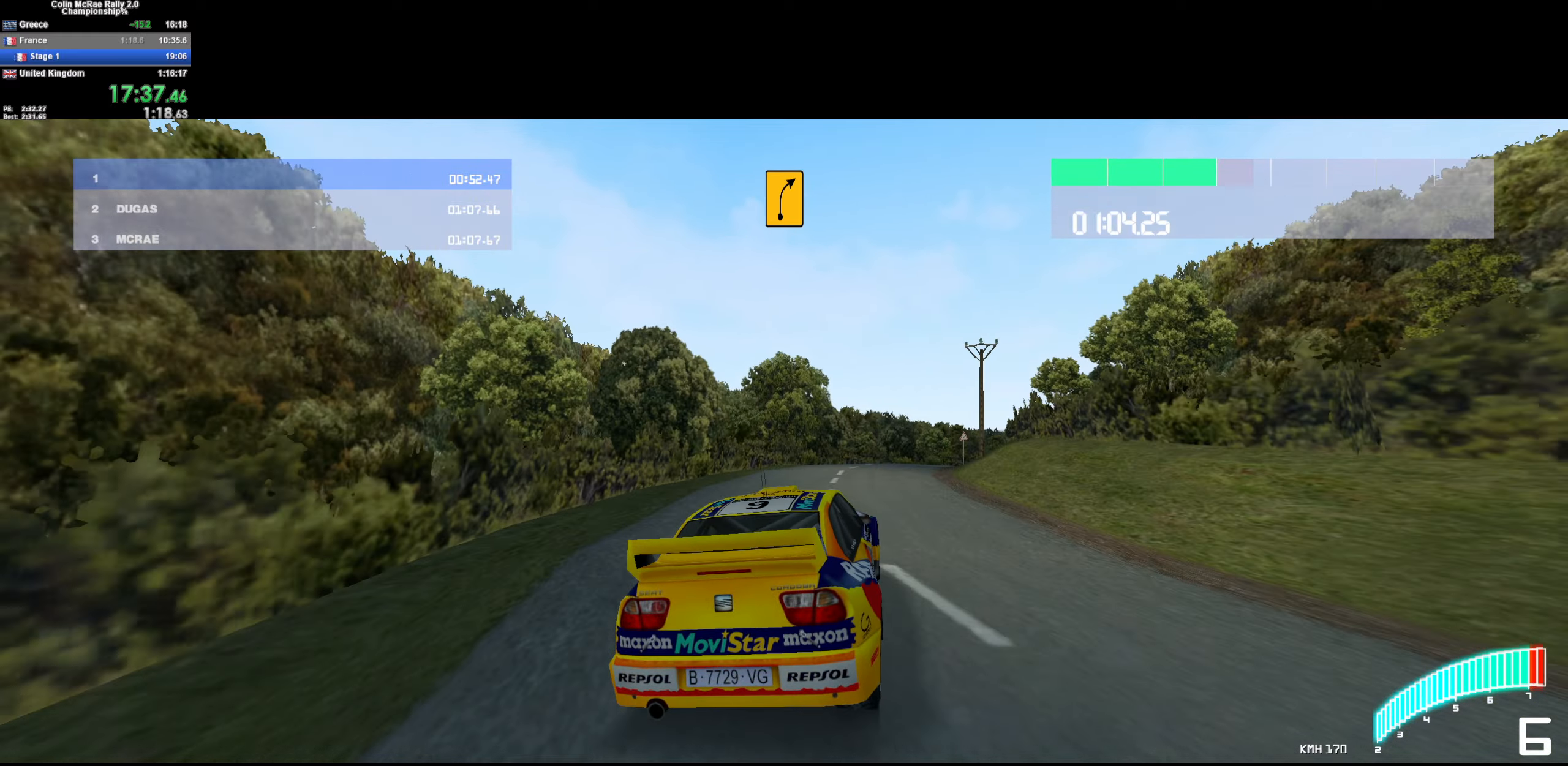
{"keys": ["d"], "events": [[116, "d", "up"], [200, "d", "down"], [400, "quote", "down"], [500, "quote", "up"], [500, "w", "up"]]}
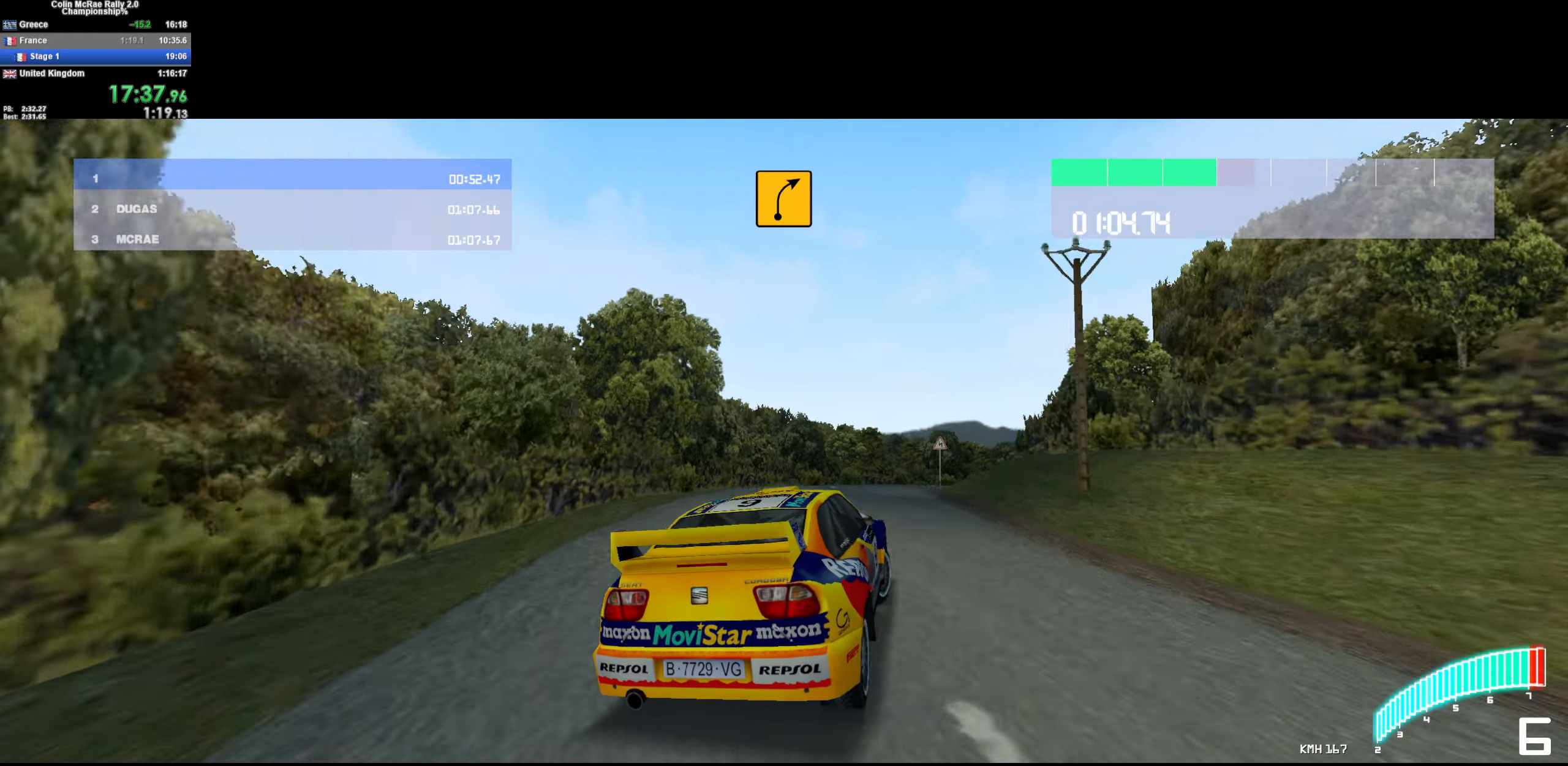
{"keys": ["w"], "events": [[233, "w", "down"], [266, "d", "up"], [416, "a", "down"], [500, "a", "up"]]}
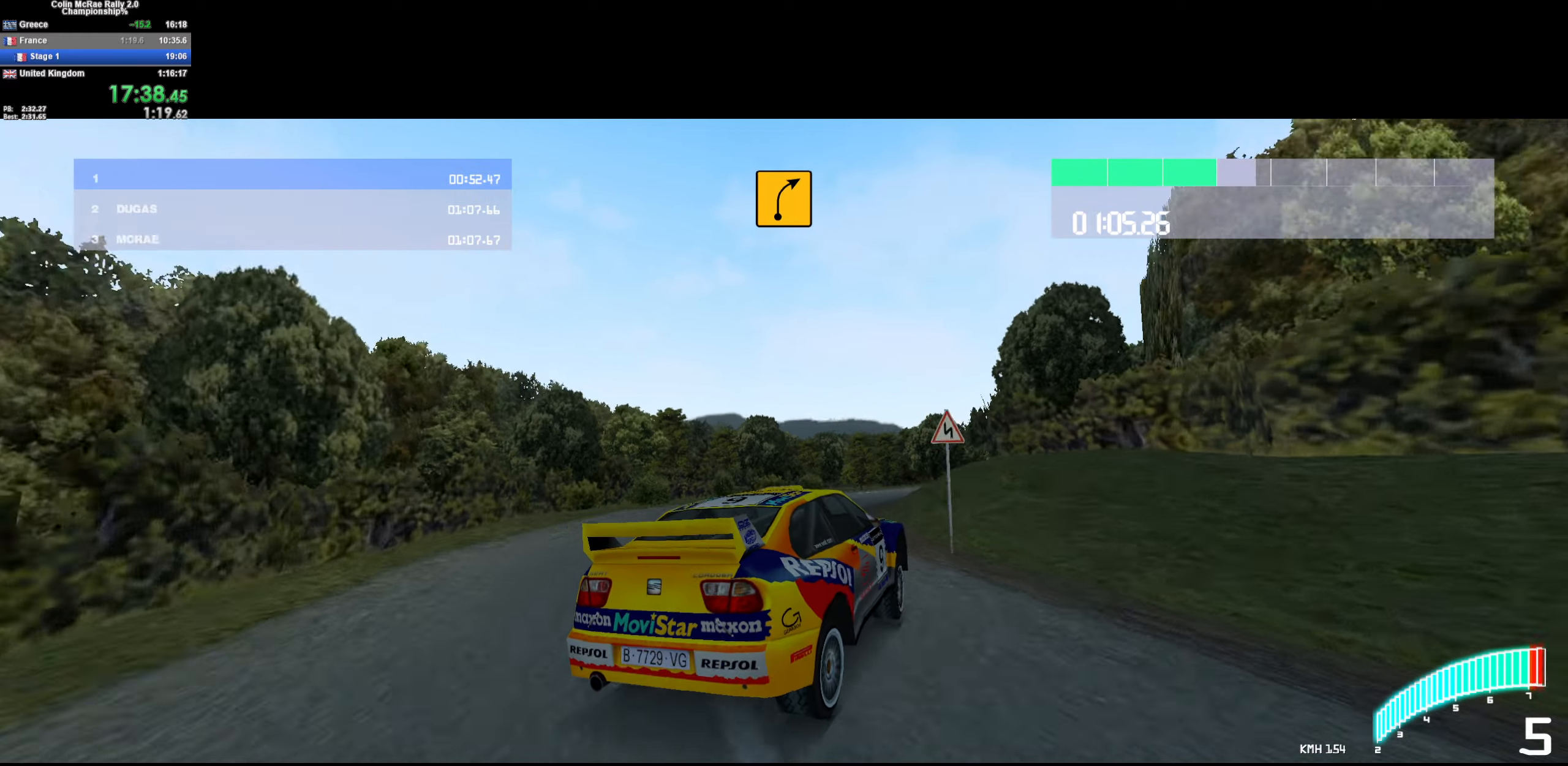
{"keys": ["d", "w"], "events": [[50, "/", "down"], [150, "a", "down"], [200, "/", "up"], [200, "a", "up"], [283, "d", "down"]]}
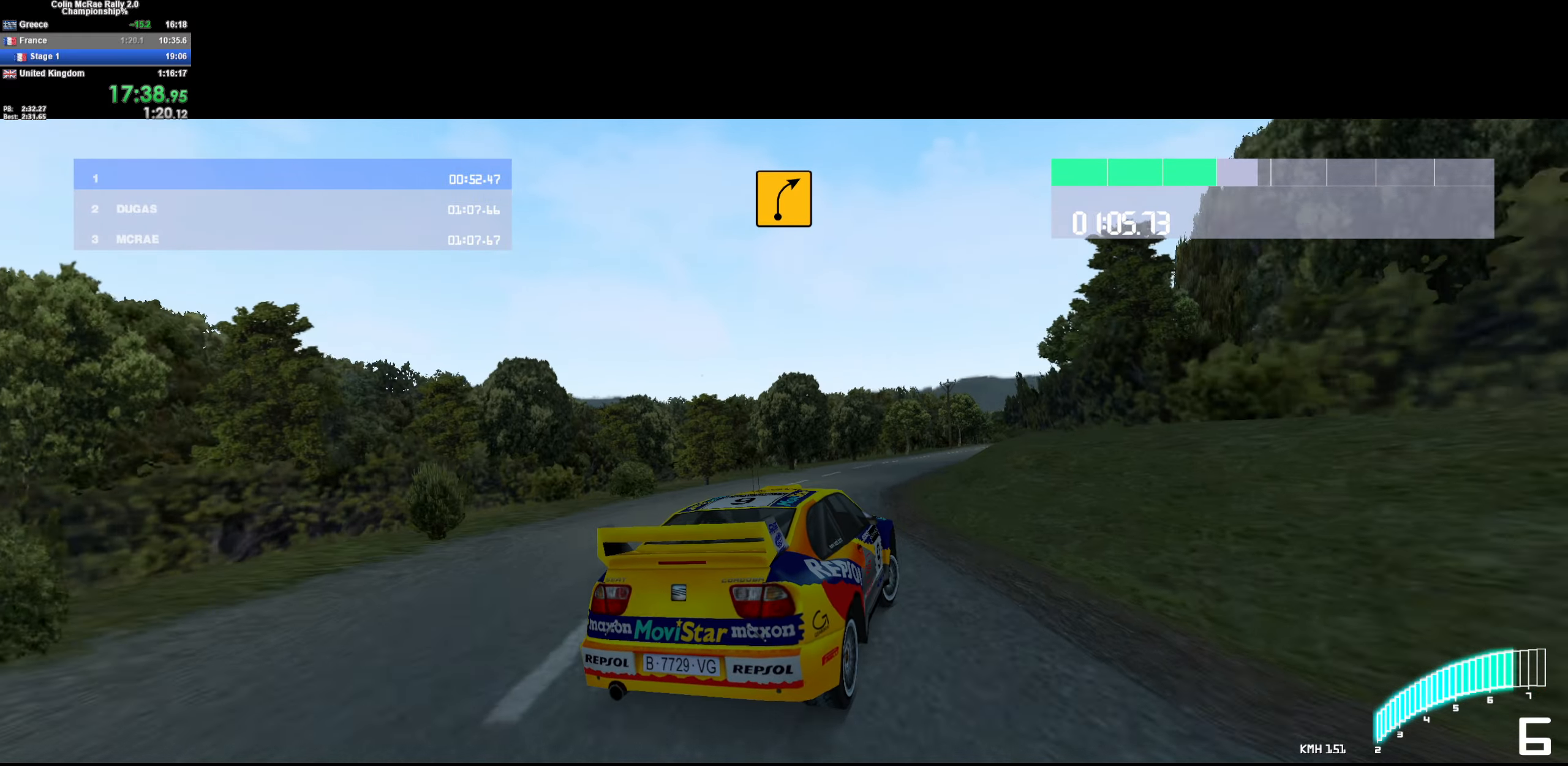
{"keys": ["d", "w"], "events": [[166, "d", "up"], [216, "d", "down"]]}
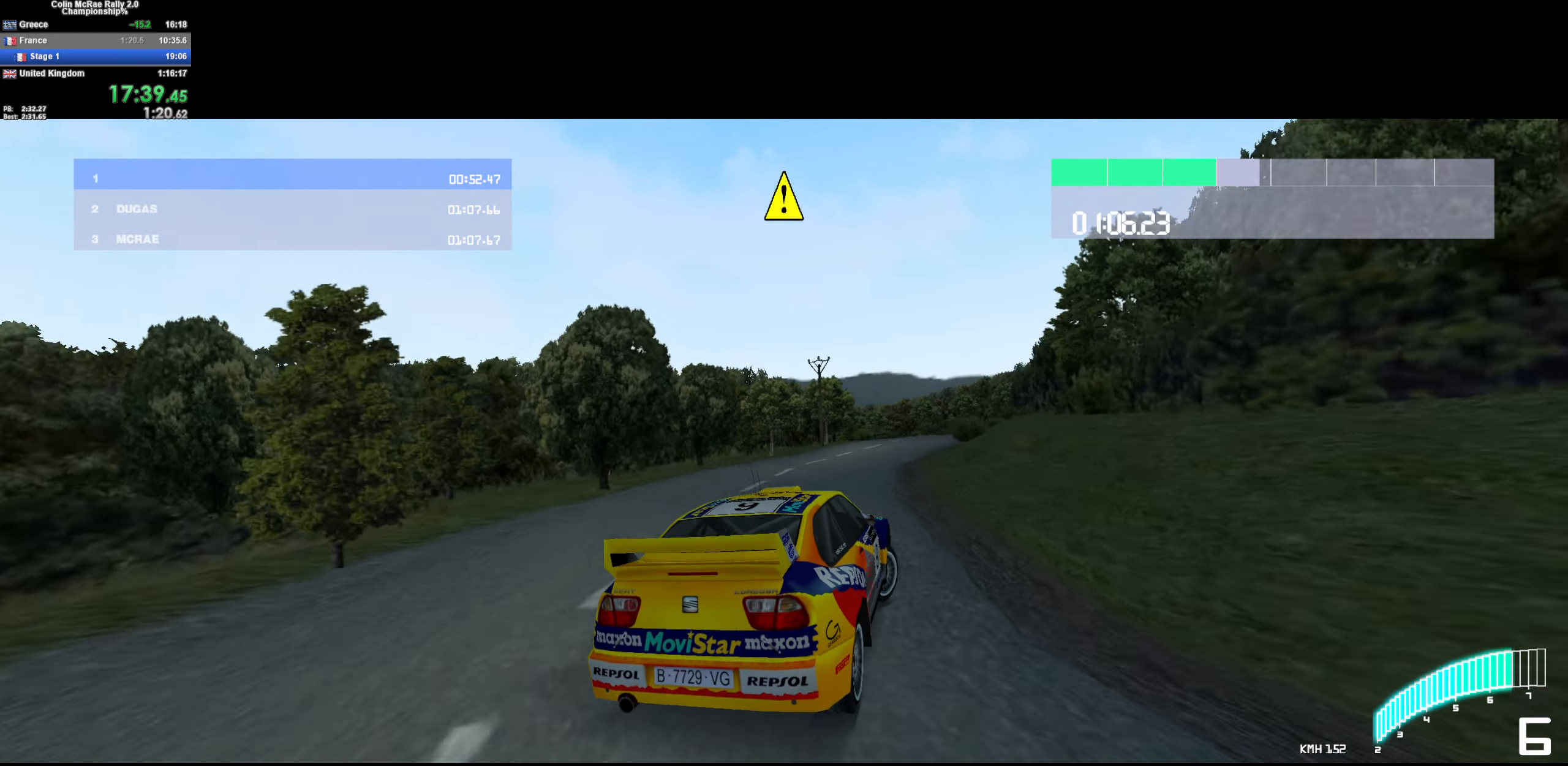
{"keys": ["a", "w"], "events": [[83, "d", "up"], [216, "d", "down"], [316, "d", "up"], [366, "a", "down"]]}